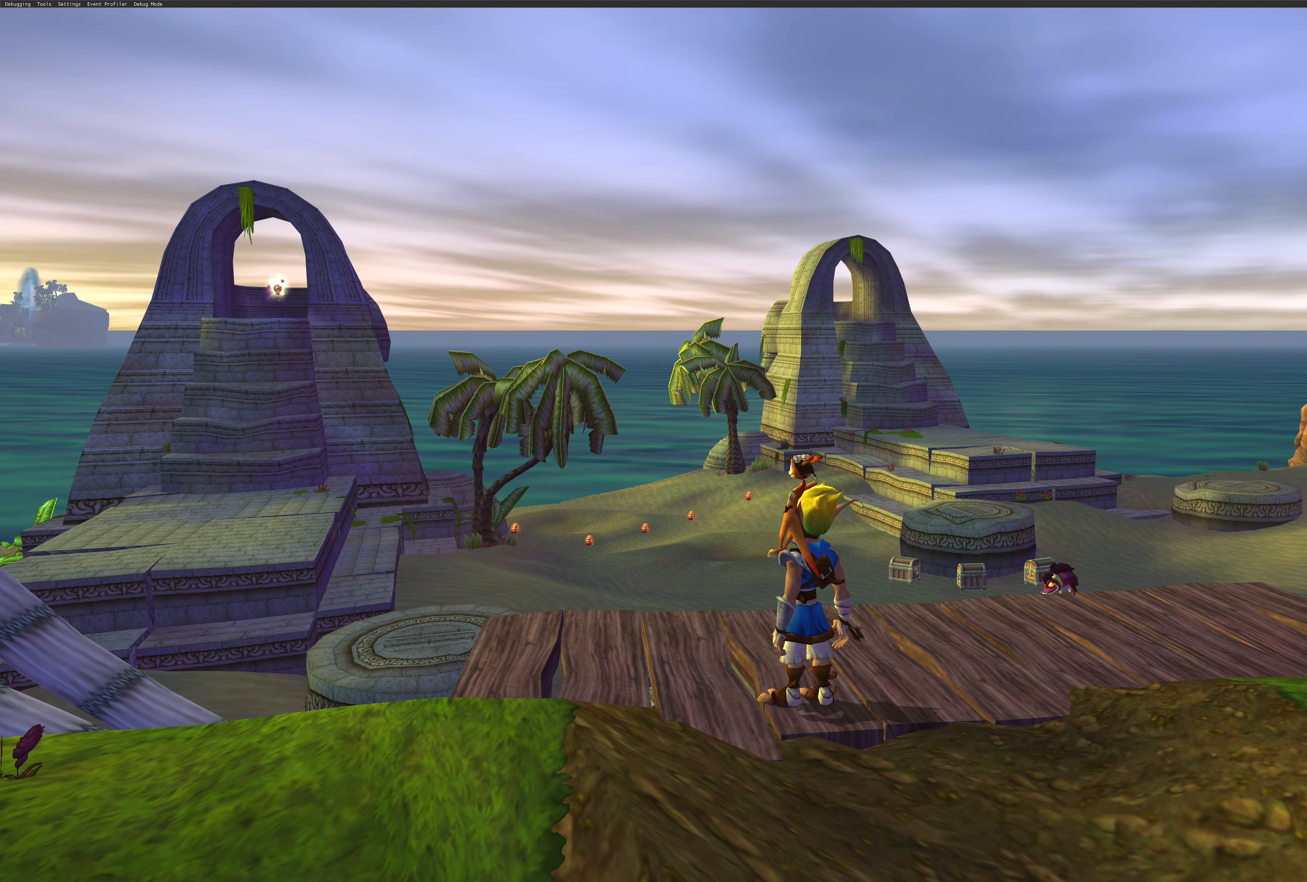
Gameplay with a controller (PlayStation layout); each line is a JSON object with the inputs held at the frame after it. "events" lists button and stick changes between this image and that frame as [ms after this image, input, new state], when the widget could be followed in between. Not read: L2 L3 R2 R3.
{"buttons": [], "left_stick": "down-left", "right_stick": "center", "events": []}
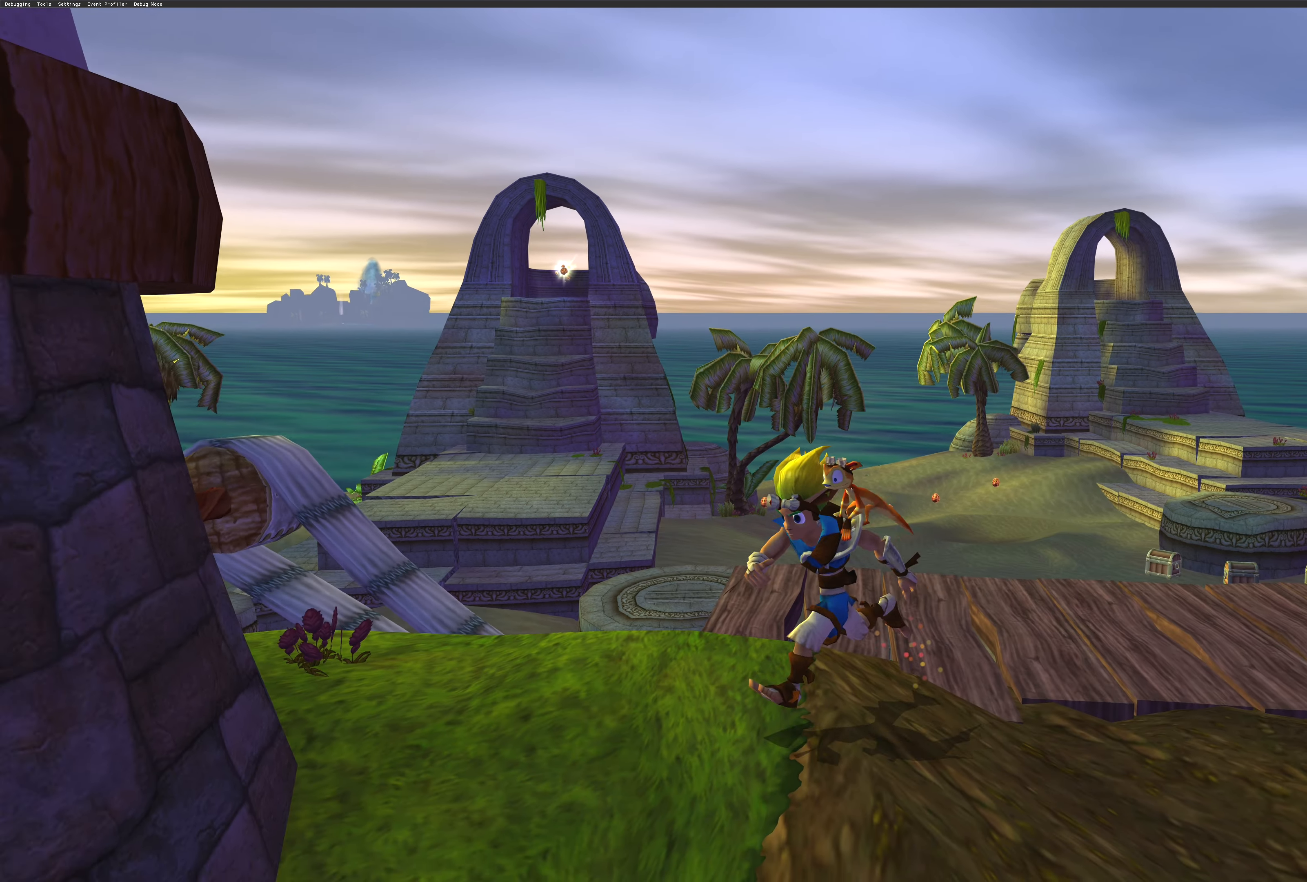
{"buttons": [], "left_stick": "center", "right_stick": "center", "events": [[267, "left_stick", "center"]]}
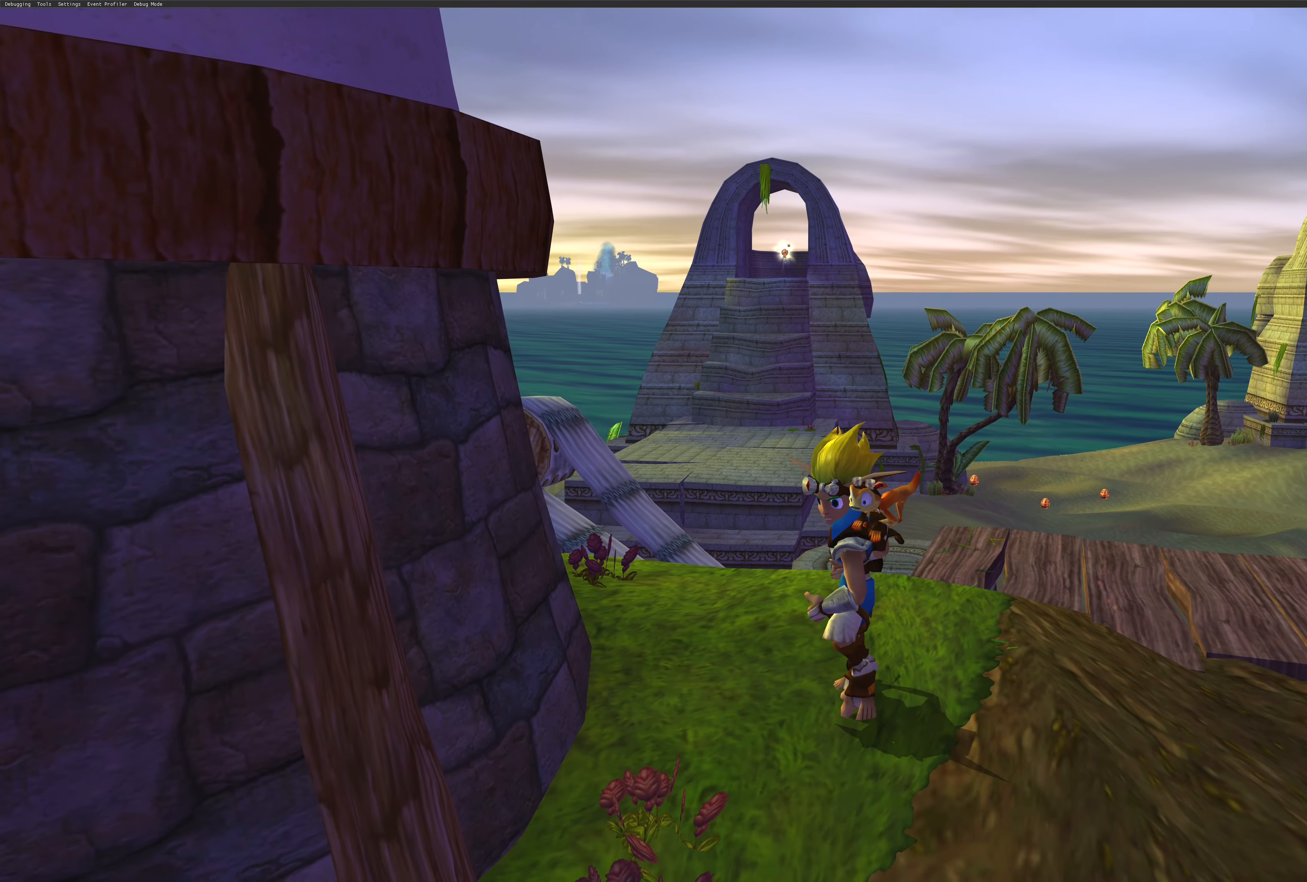
{"buttons": ["SQUARE"], "left_stick": "down", "right_stick": "center", "events": [[250, "left_stick", "down-left"], [300, "left_stick", "down"], [484, "SQUARE", "down"]]}
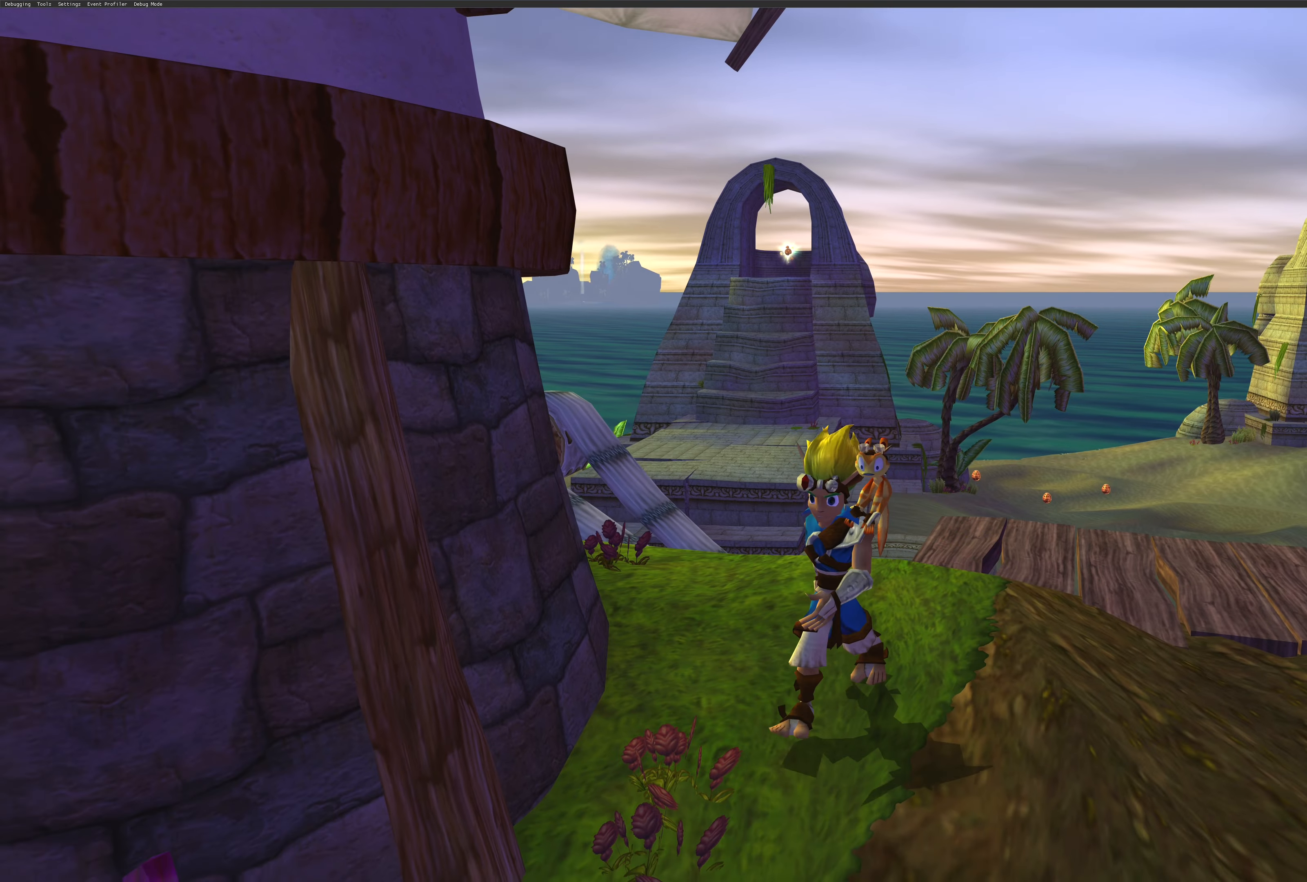
{"buttons": [], "left_stick": "down", "right_stick": "center", "events": [[117, "SQUARE", "up"]]}
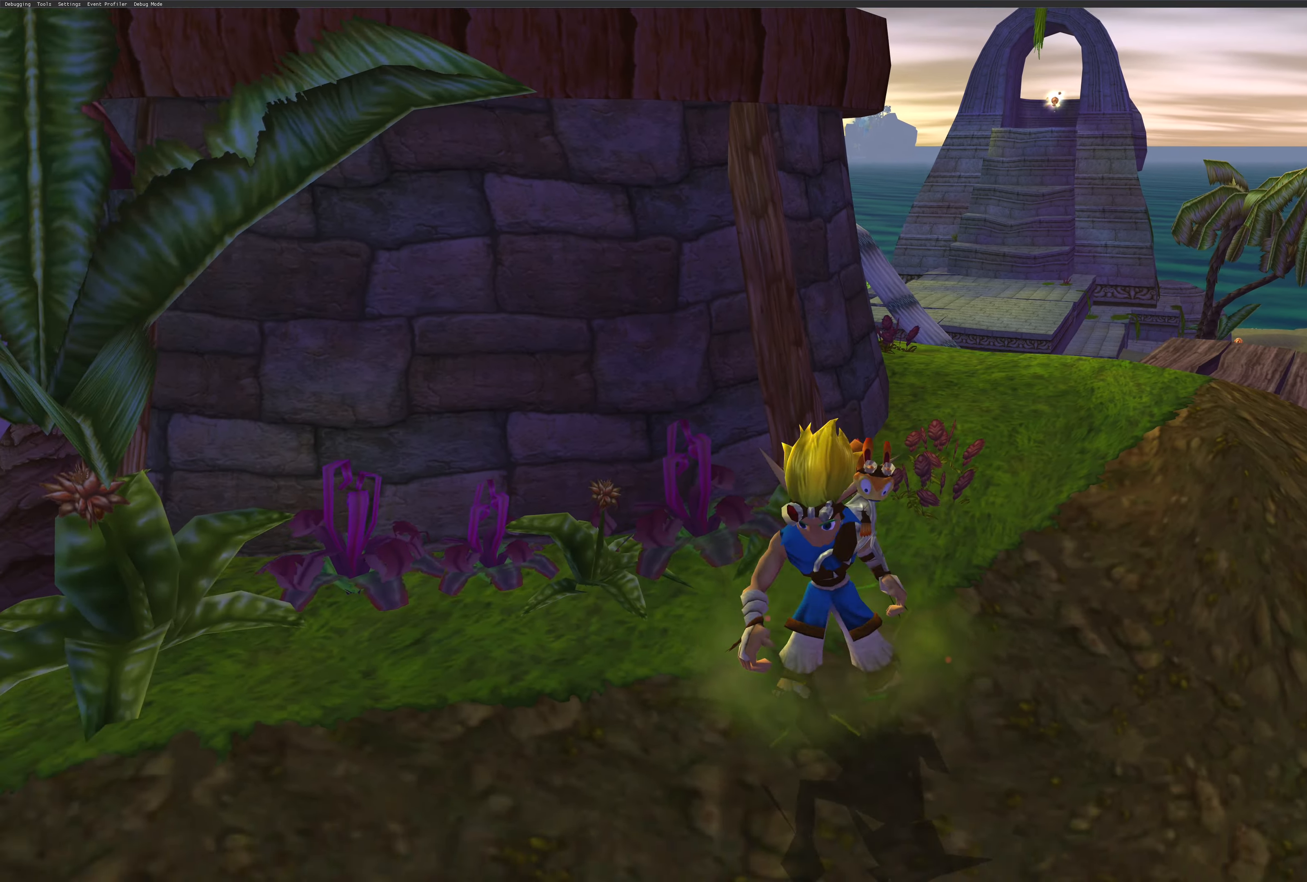
{"buttons": [], "left_stick": "down-left", "right_stick": "center", "events": [[184, "left_stick", "down-left"]]}
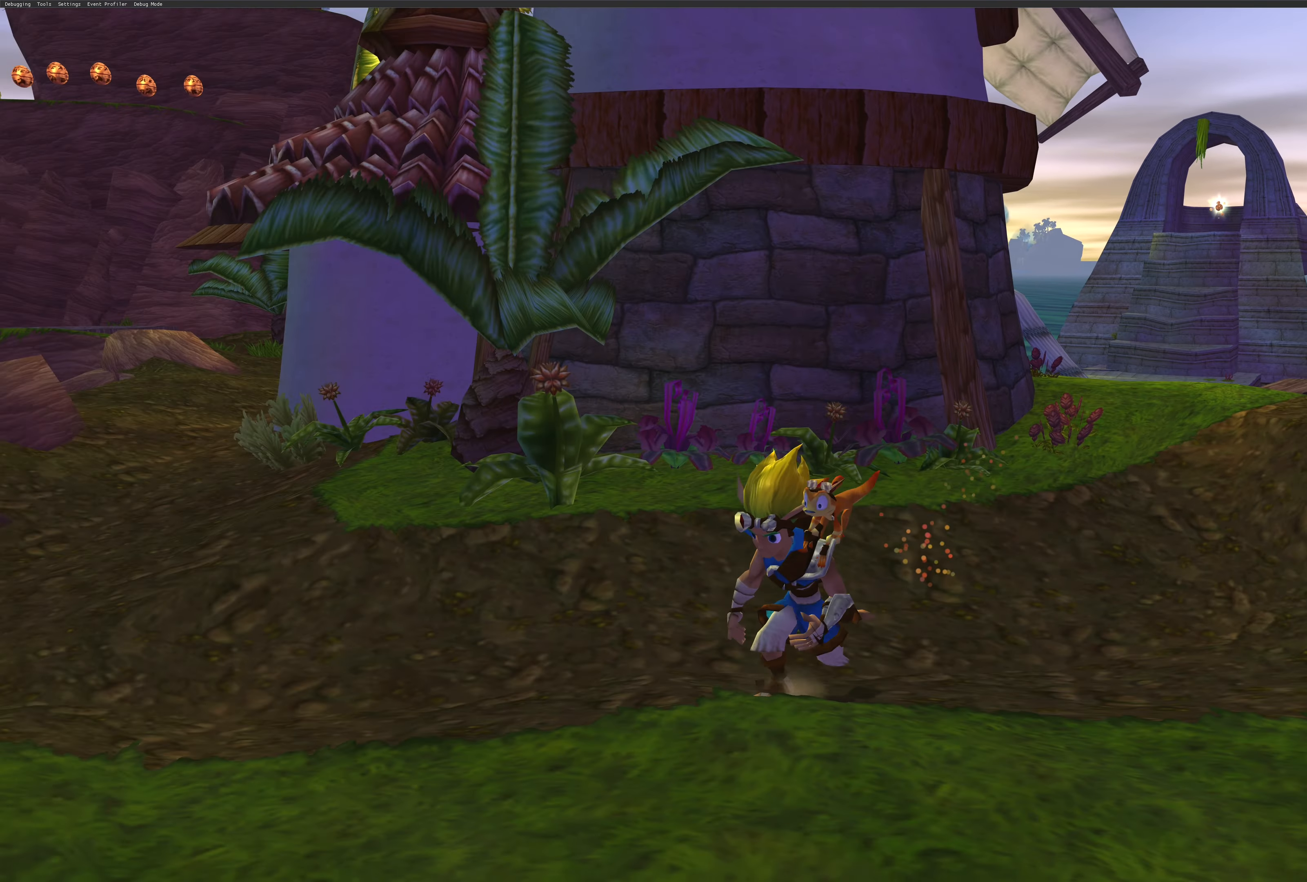
{"buttons": [], "left_stick": "left", "right_stick": "center", "events": [[167, "CROSS", "down"], [300, "CROSS", "up"], [300, "left_stick", "left"]]}
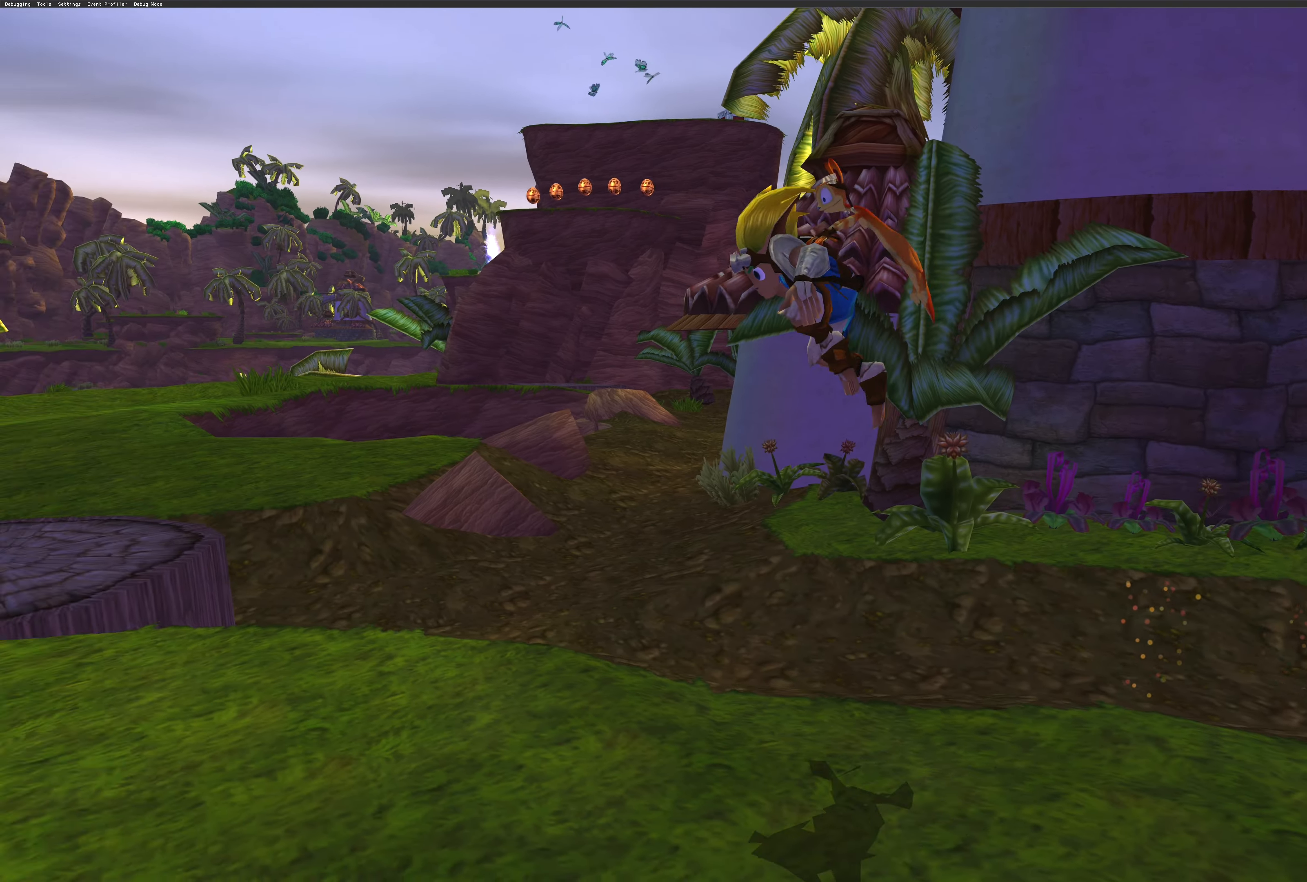
{"buttons": [], "left_stick": "up-left", "right_stick": "center", "events": [[350, "left_stick", "up-left"]]}
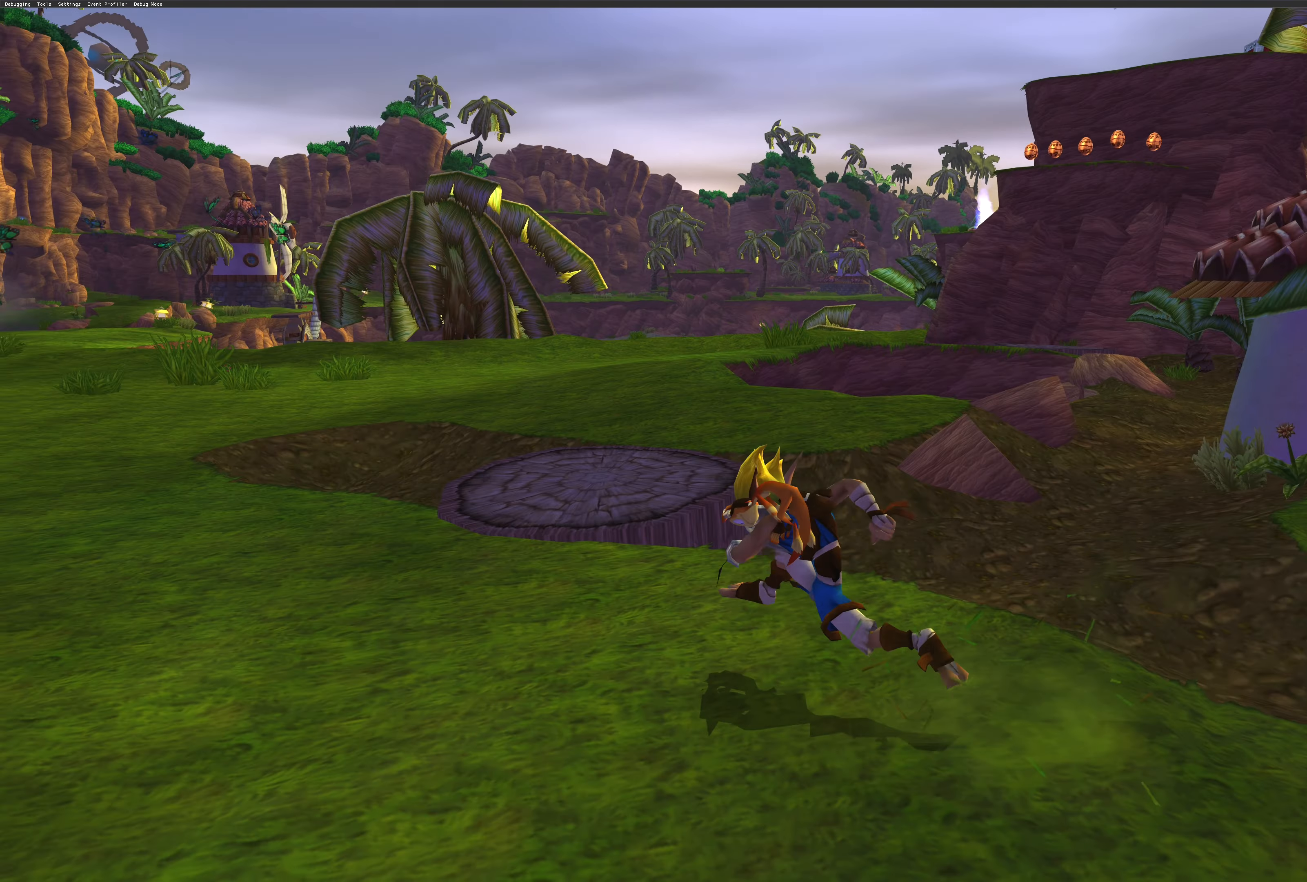
{"buttons": [], "left_stick": "up", "right_stick": "center", "events": [[184, "CROSS", "down"], [200, "left_stick", "up"], [300, "CROSS", "up"]]}
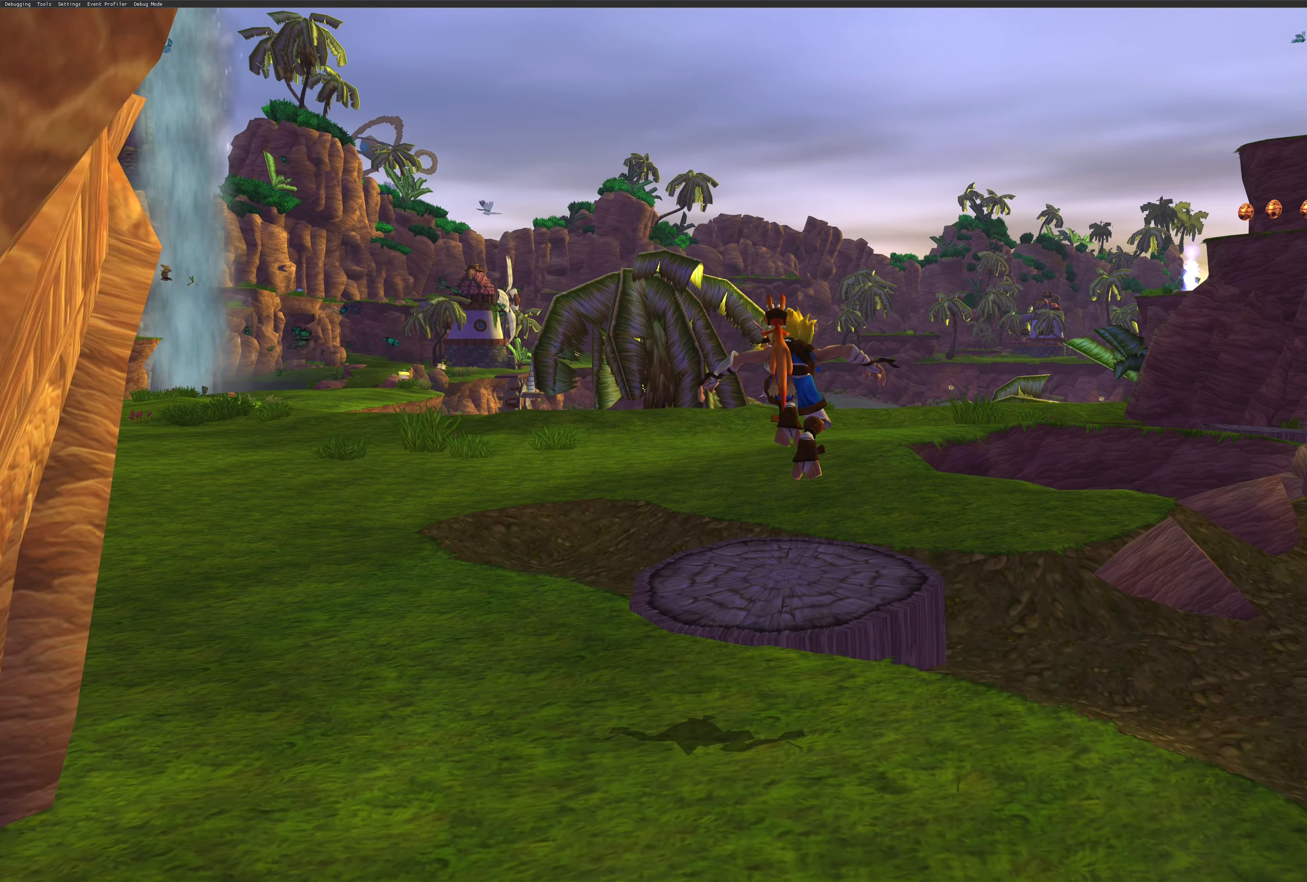
{"buttons": [], "left_stick": "up", "right_stick": "center", "events": []}
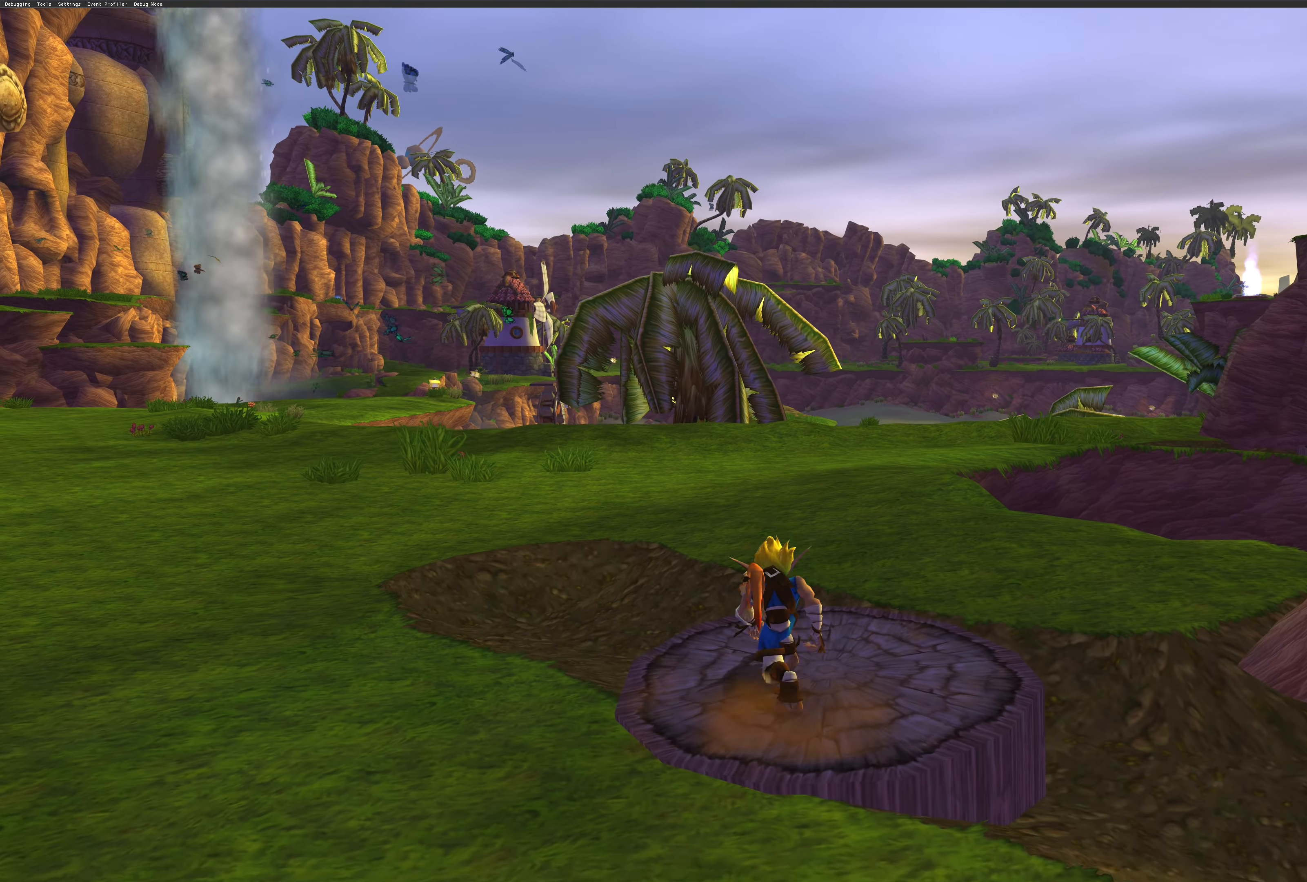
{"buttons": [], "left_stick": "up-left", "right_stick": "center", "events": [[334, "left_stick", "up-left"]]}
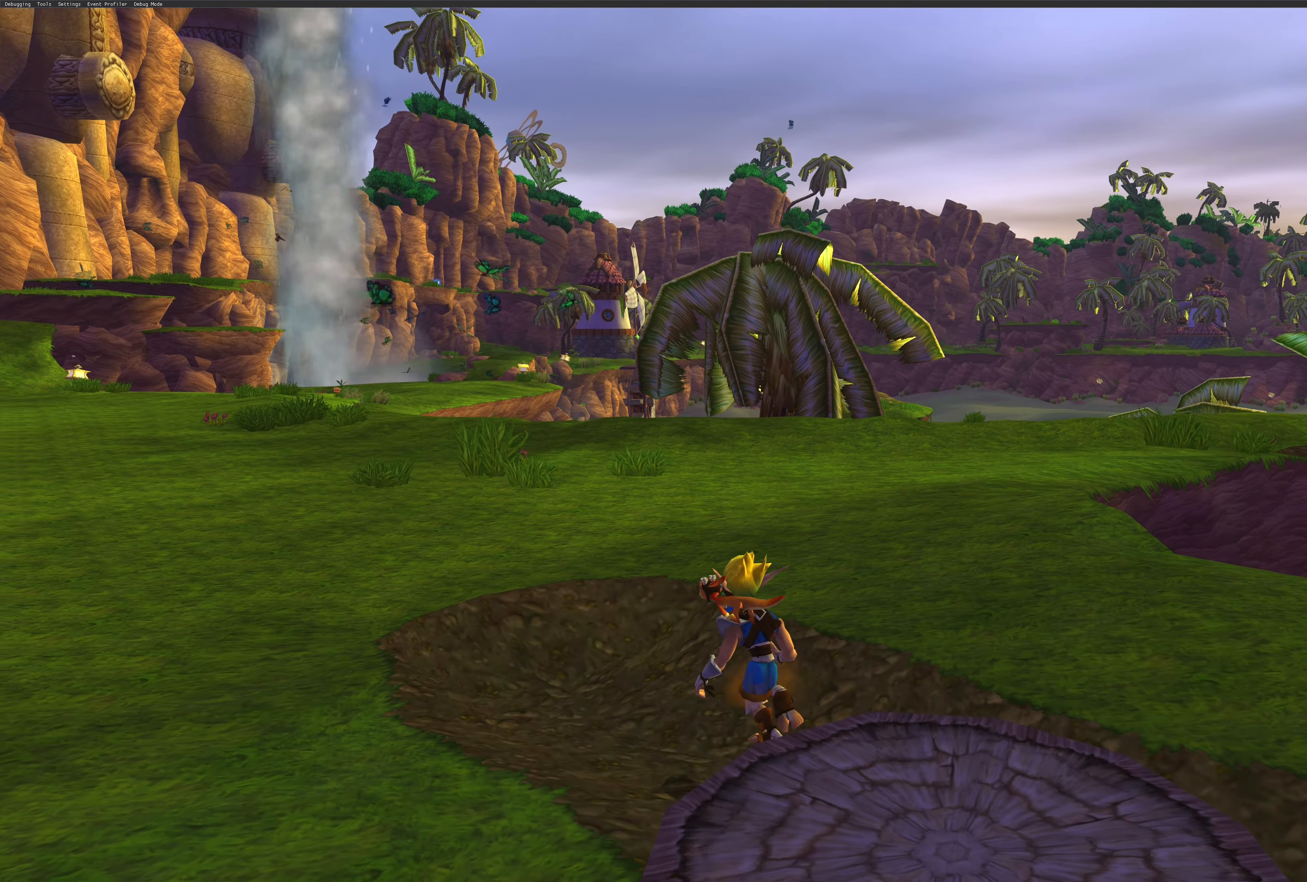
{"buttons": [], "left_stick": "up-left", "right_stick": "center", "events": []}
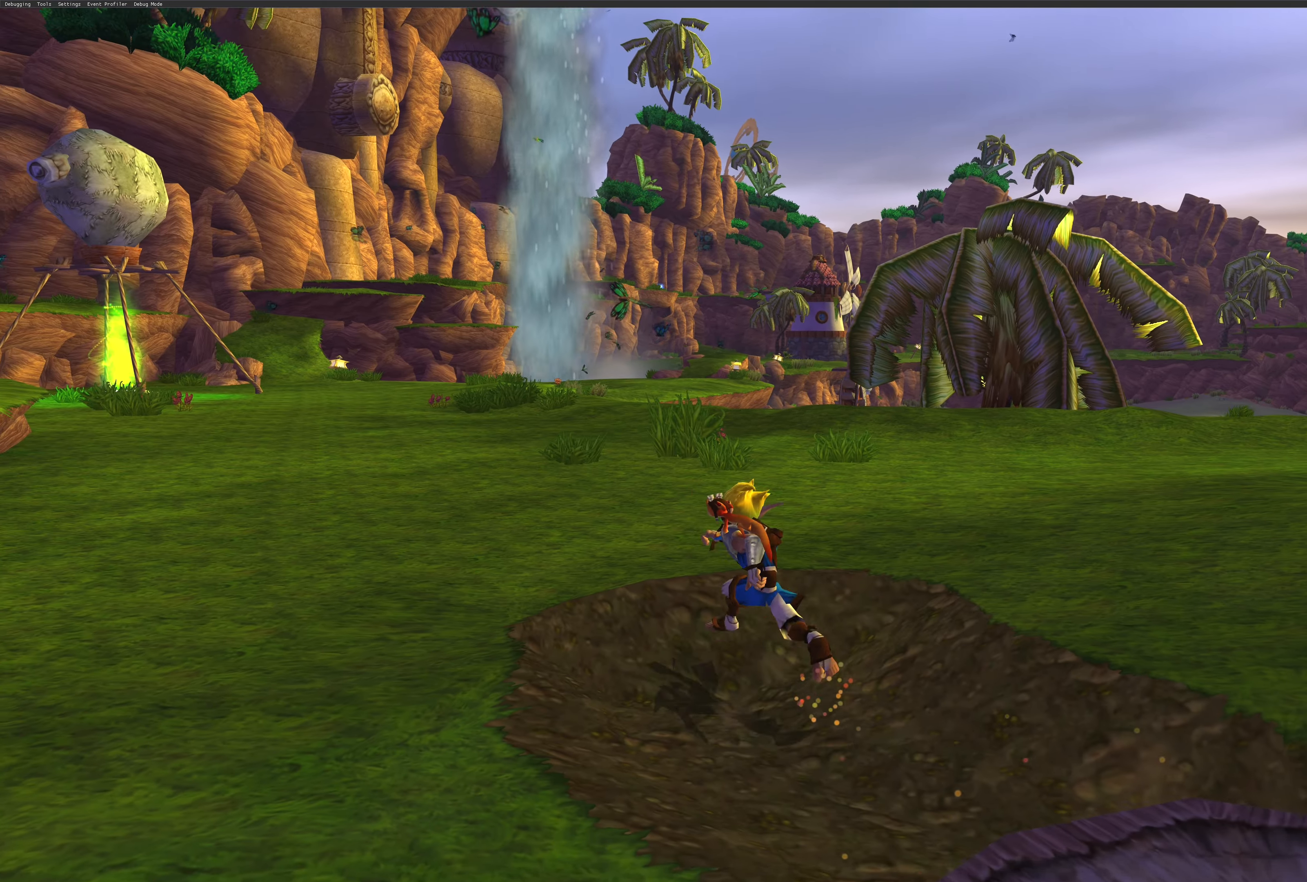
{"buttons": [], "left_stick": "up-left", "right_stick": "center", "events": []}
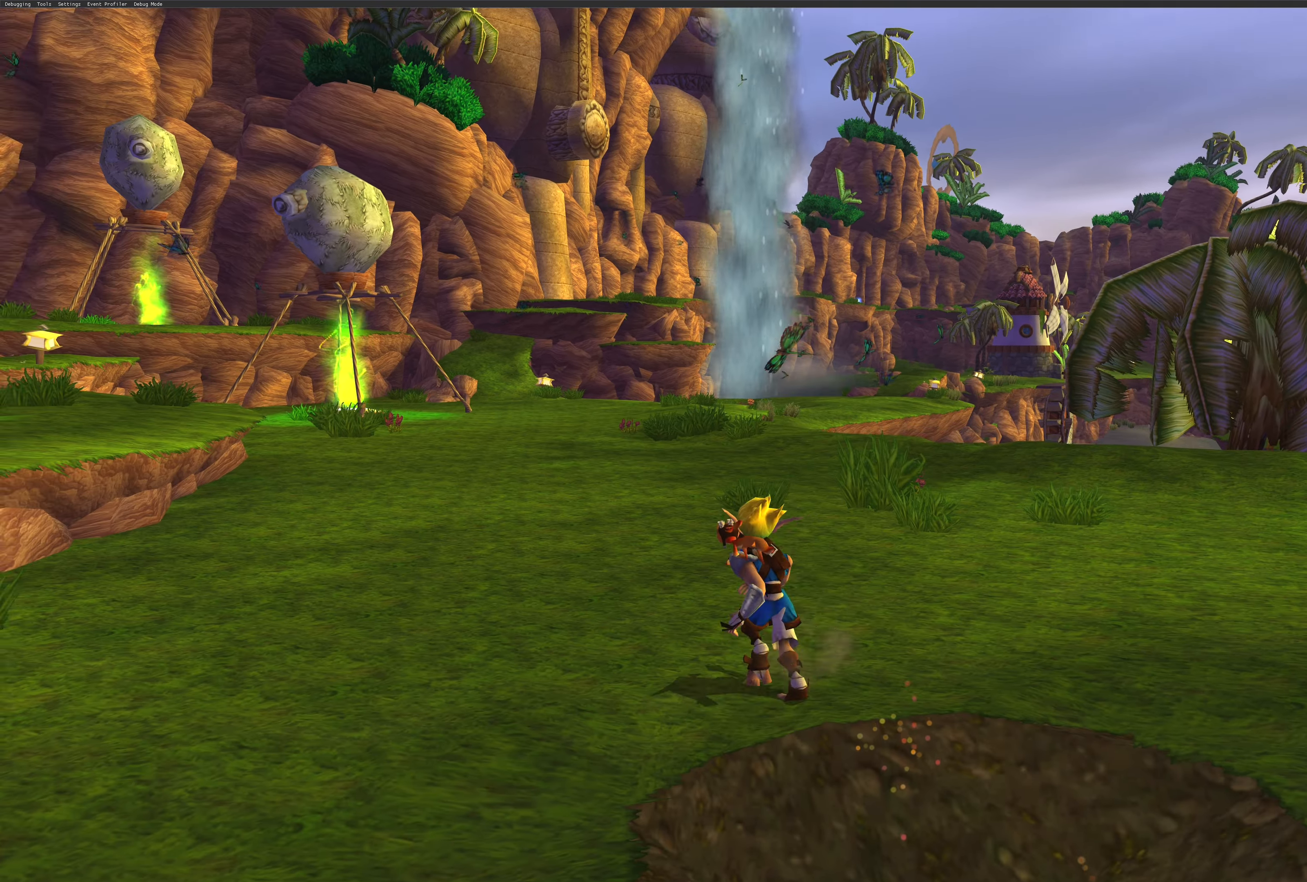
{"buttons": [], "left_stick": "up-left", "right_stick": "center", "events": []}
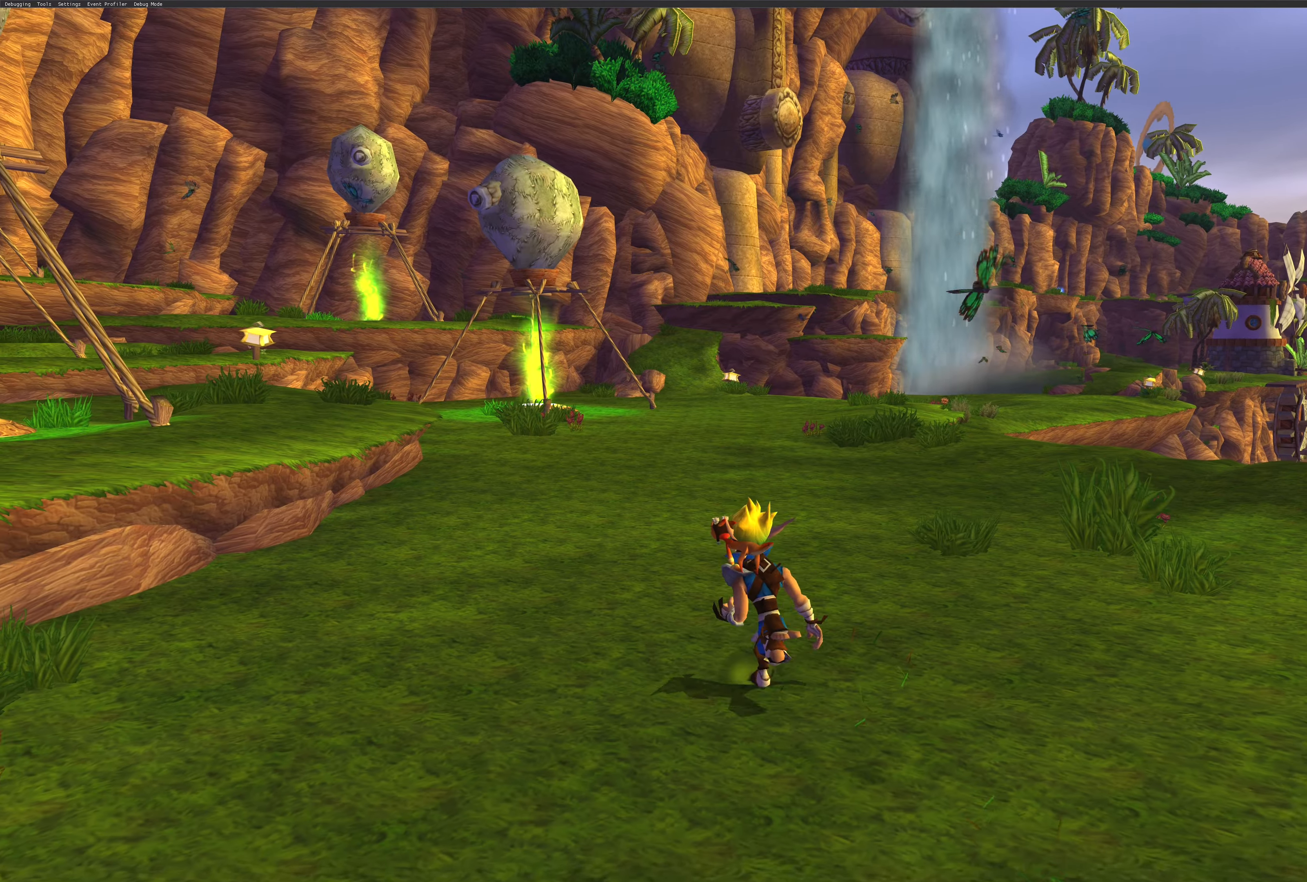
{"buttons": [], "left_stick": "up-right", "right_stick": "center", "events": [[183, "left_stick", "up"], [300, "left_stick", "up-right"]]}
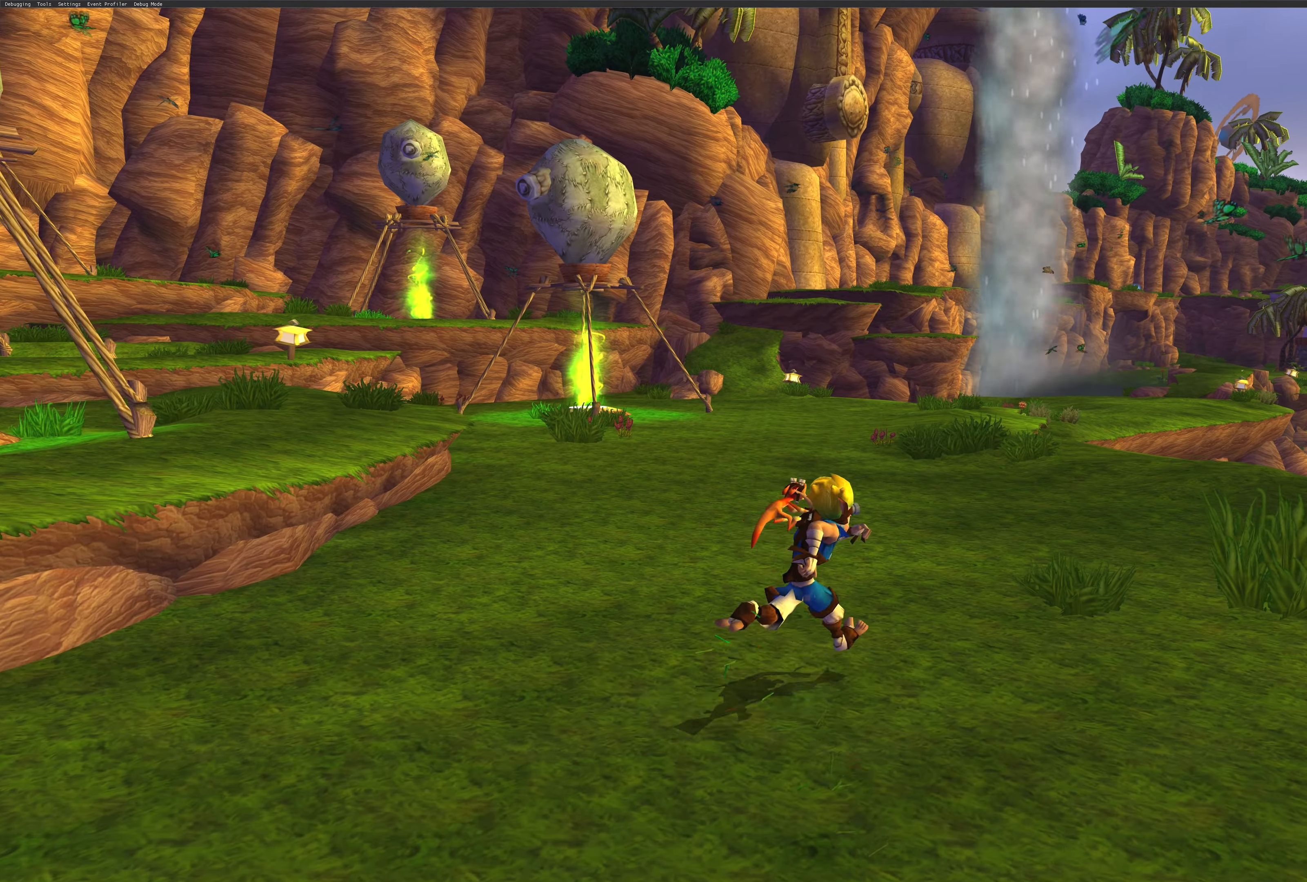
{"buttons": [], "left_stick": "up-right", "right_stick": "center", "events": []}
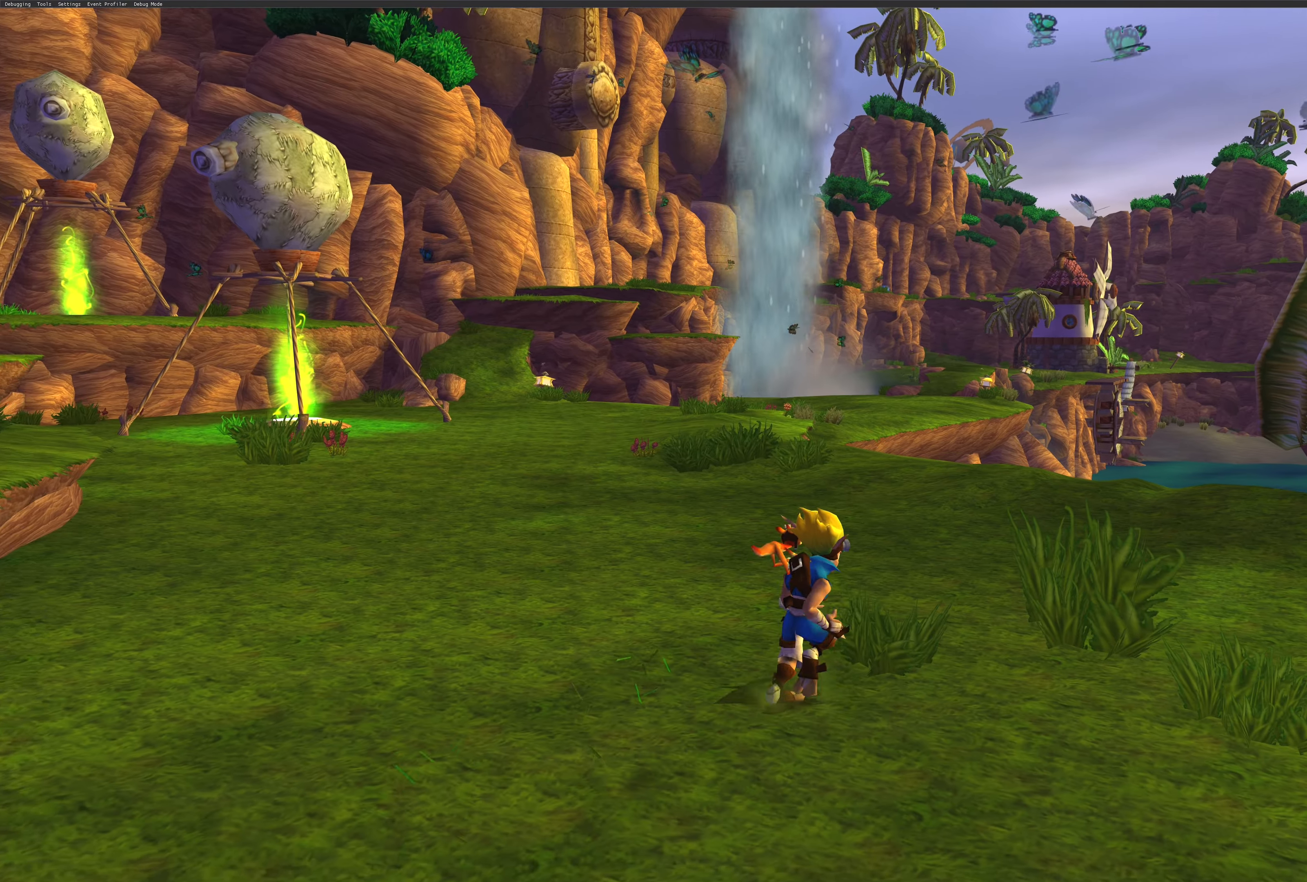
{"buttons": [], "left_stick": "up-right", "right_stick": "center", "events": []}
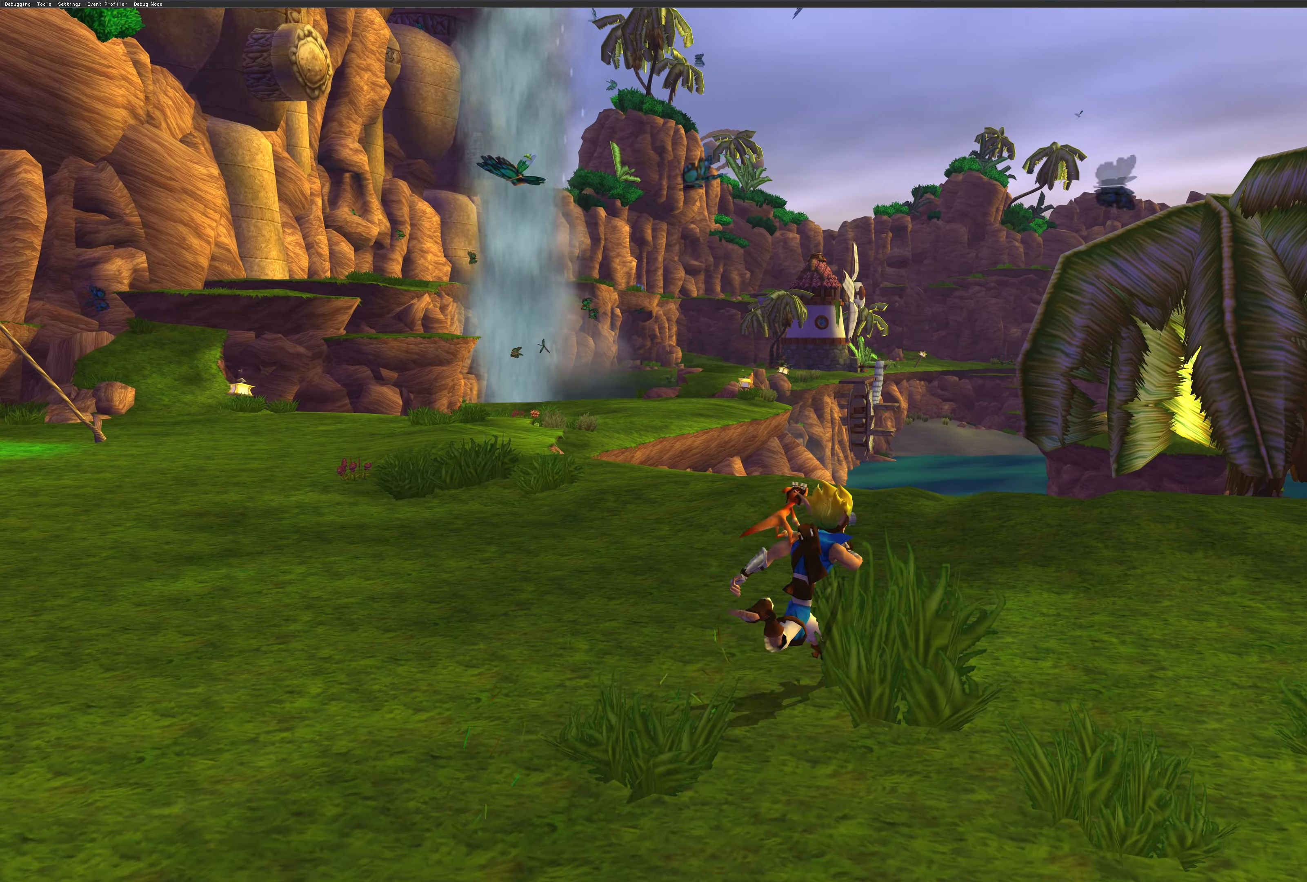
{"buttons": [], "left_stick": "up-right", "right_stick": "center", "events": []}
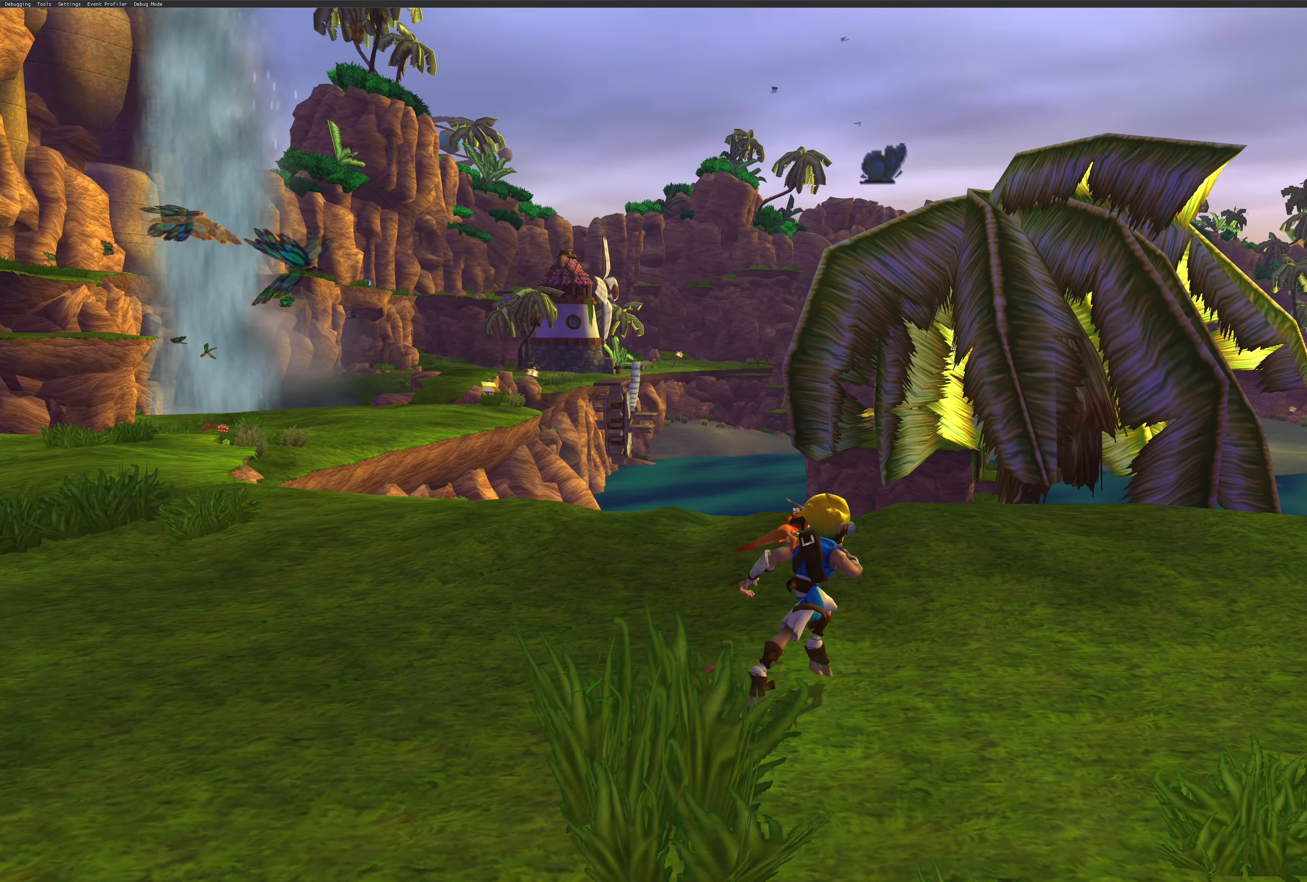
{"buttons": [], "left_stick": "up-right", "right_stick": "center", "events": []}
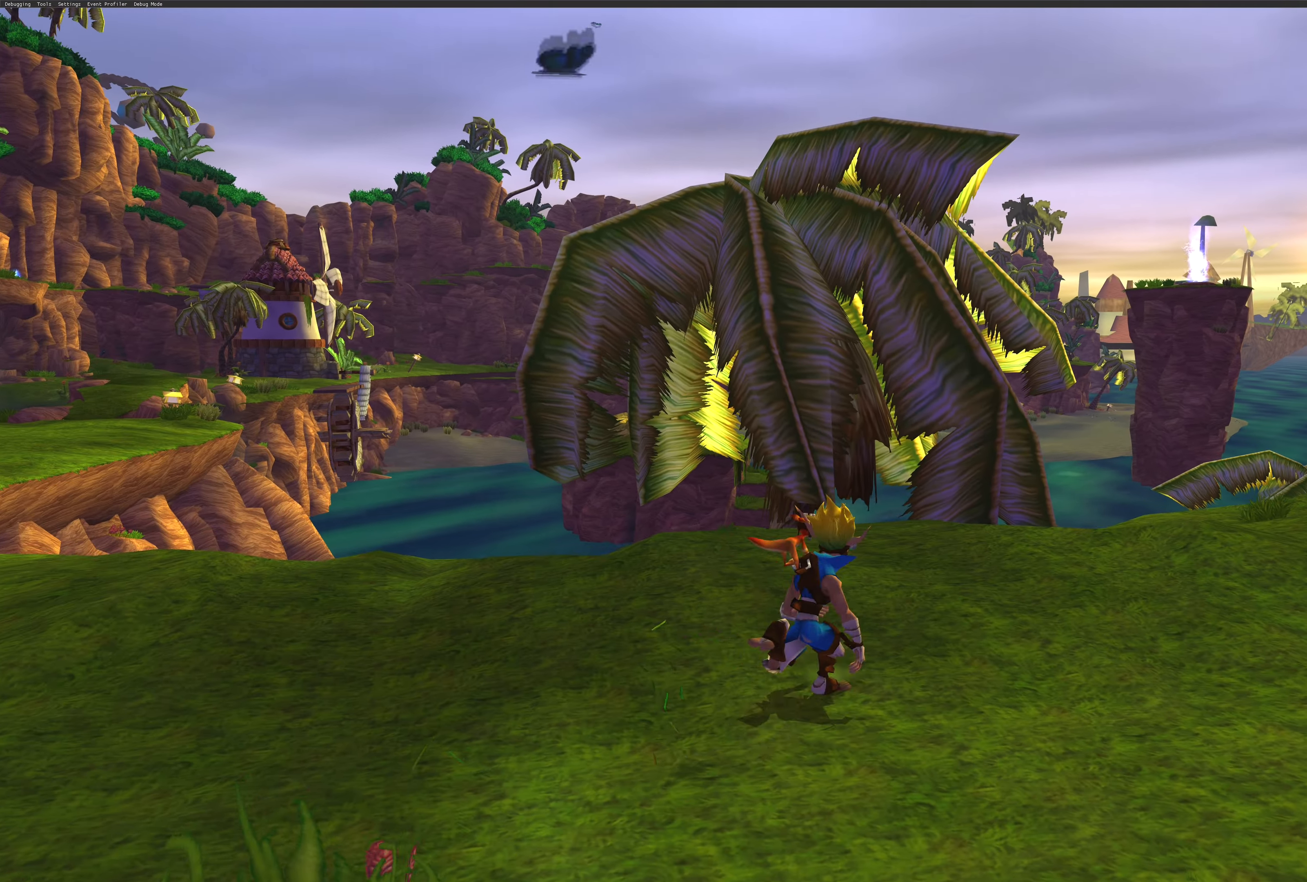
{"buttons": [], "left_stick": "up-right", "right_stick": "center", "events": []}
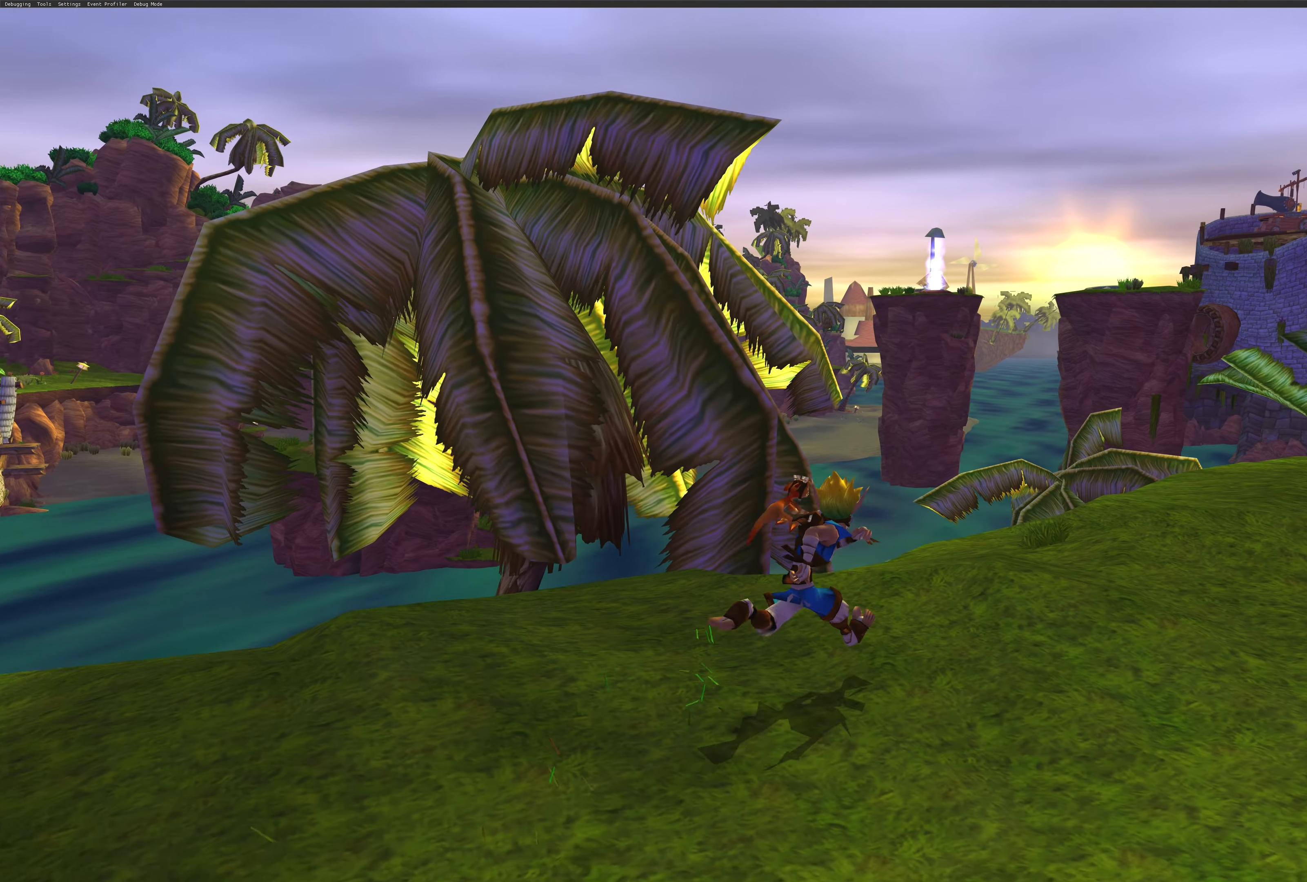
{"buttons": [], "left_stick": "up-right", "right_stick": "center", "events": []}
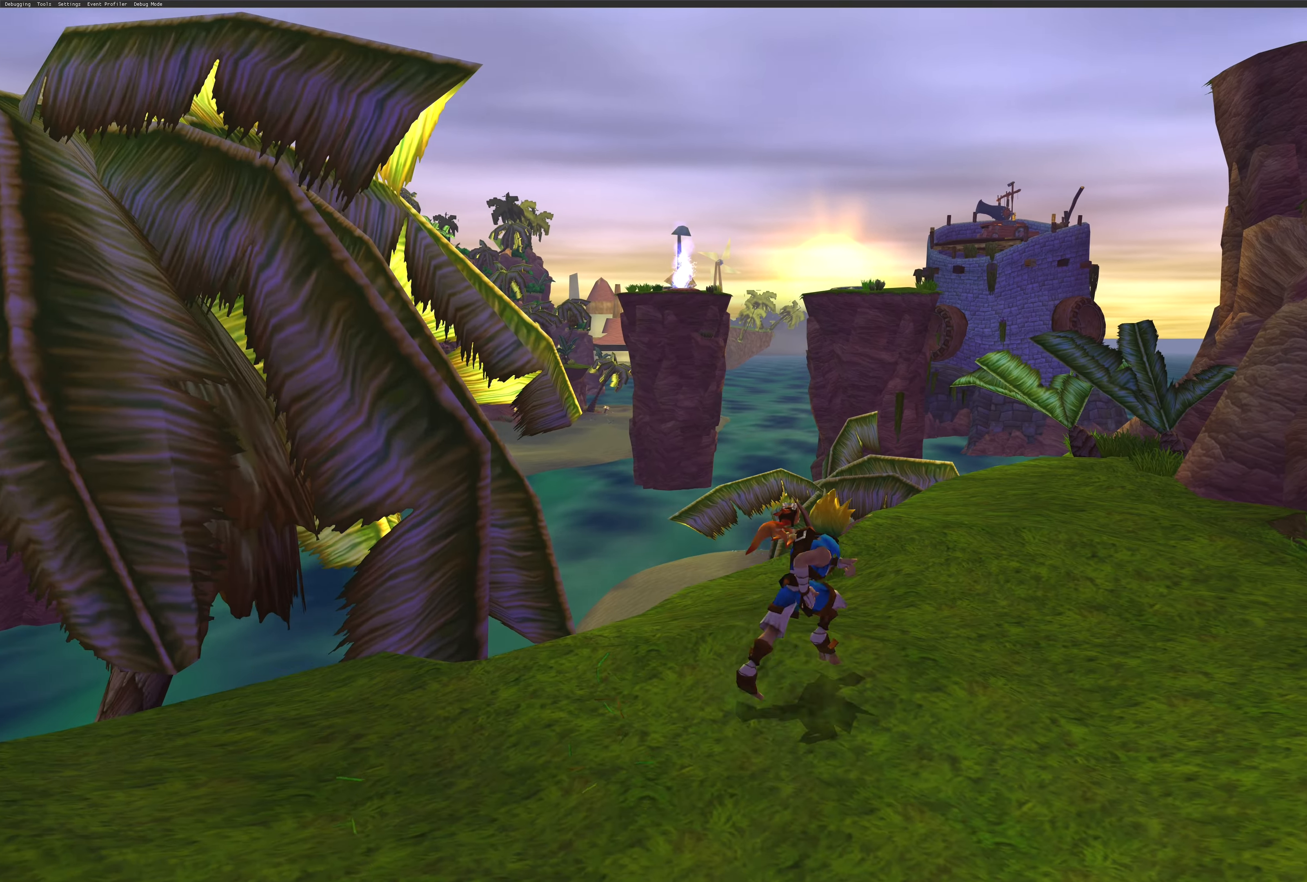
{"buttons": [], "left_stick": "up-right", "right_stick": "center", "events": []}
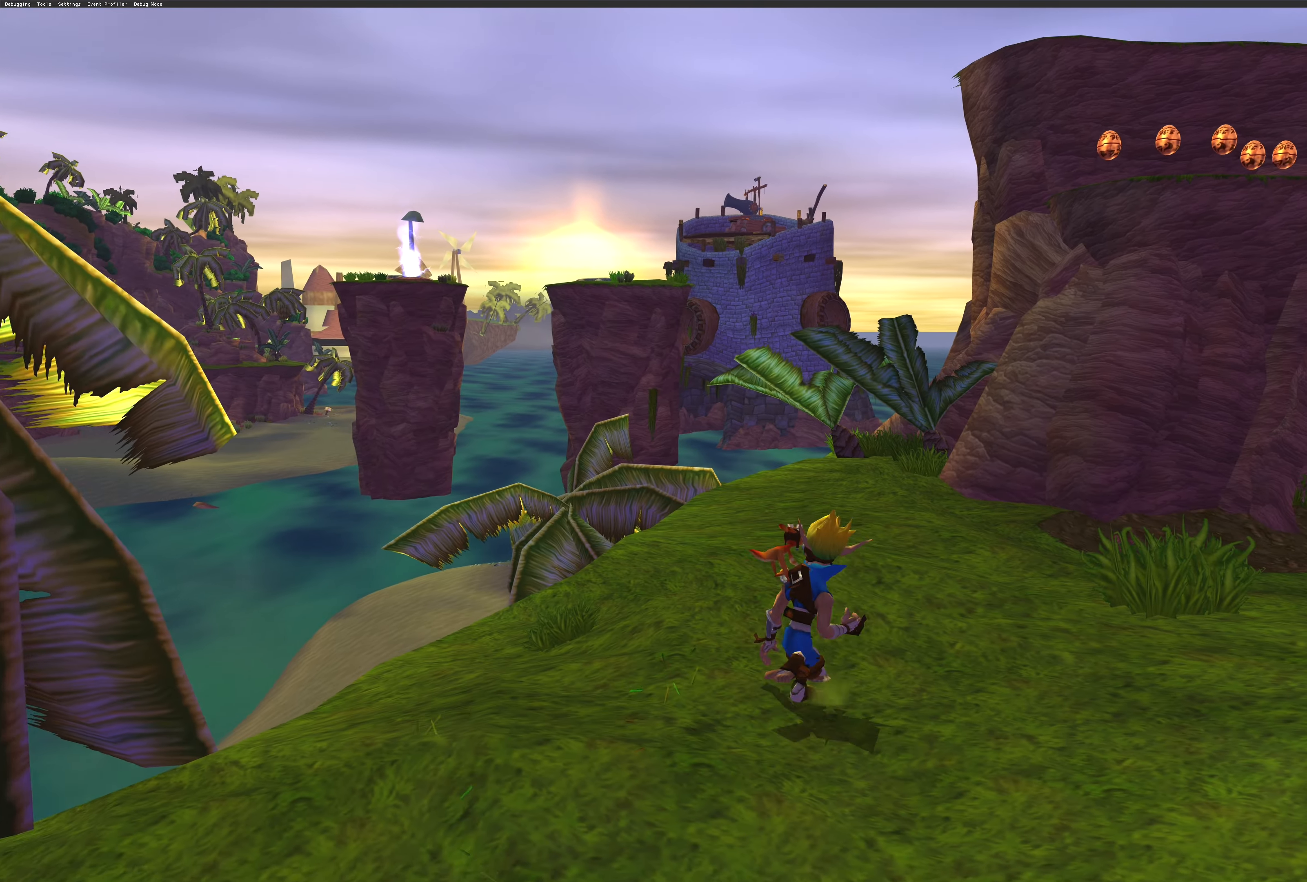
{"buttons": [], "left_stick": "up", "right_stick": "center", "events": [[216, "left_stick", "up"]]}
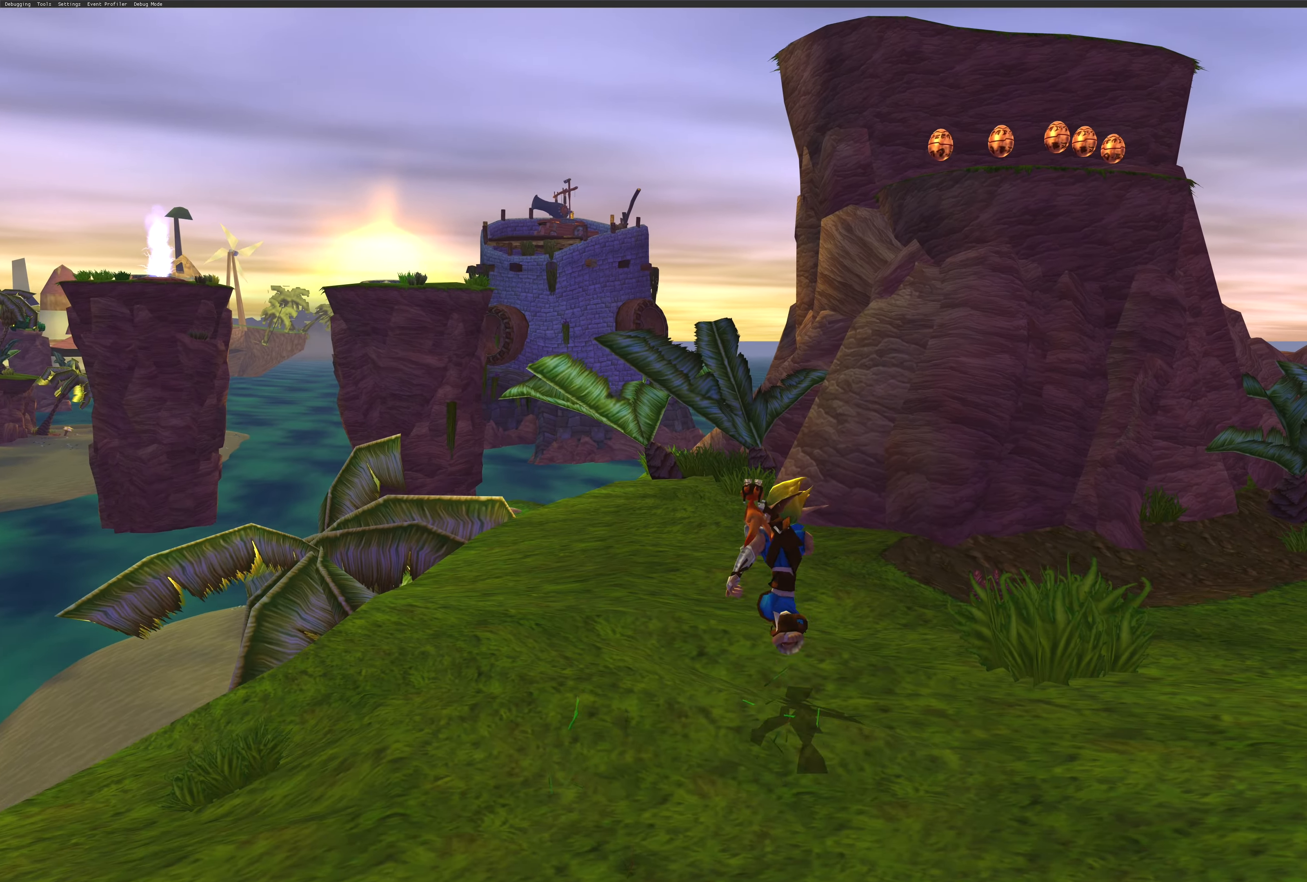
{"buttons": [], "left_stick": "up", "right_stick": "center", "events": []}
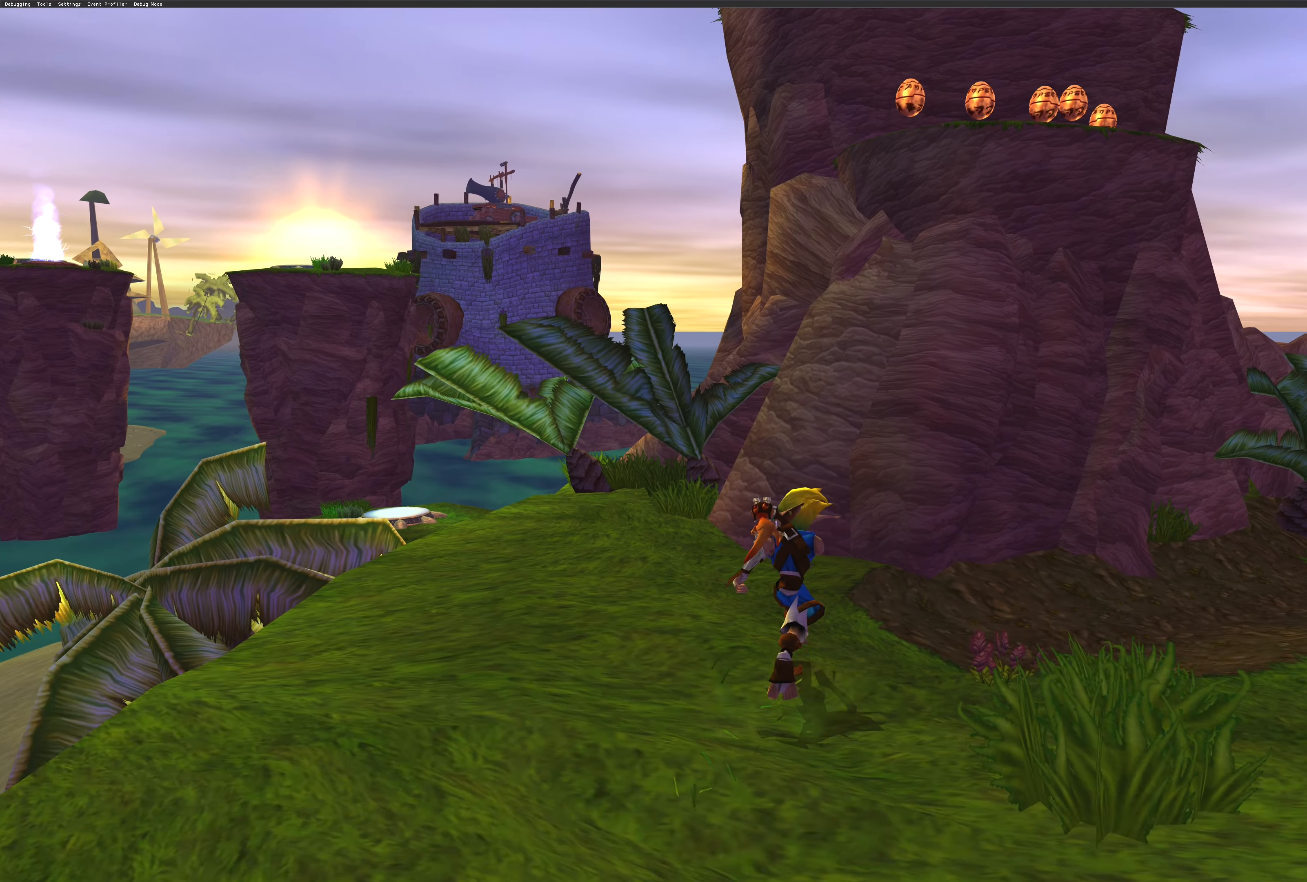
{"buttons": [], "left_stick": "up", "right_stick": "center", "events": []}
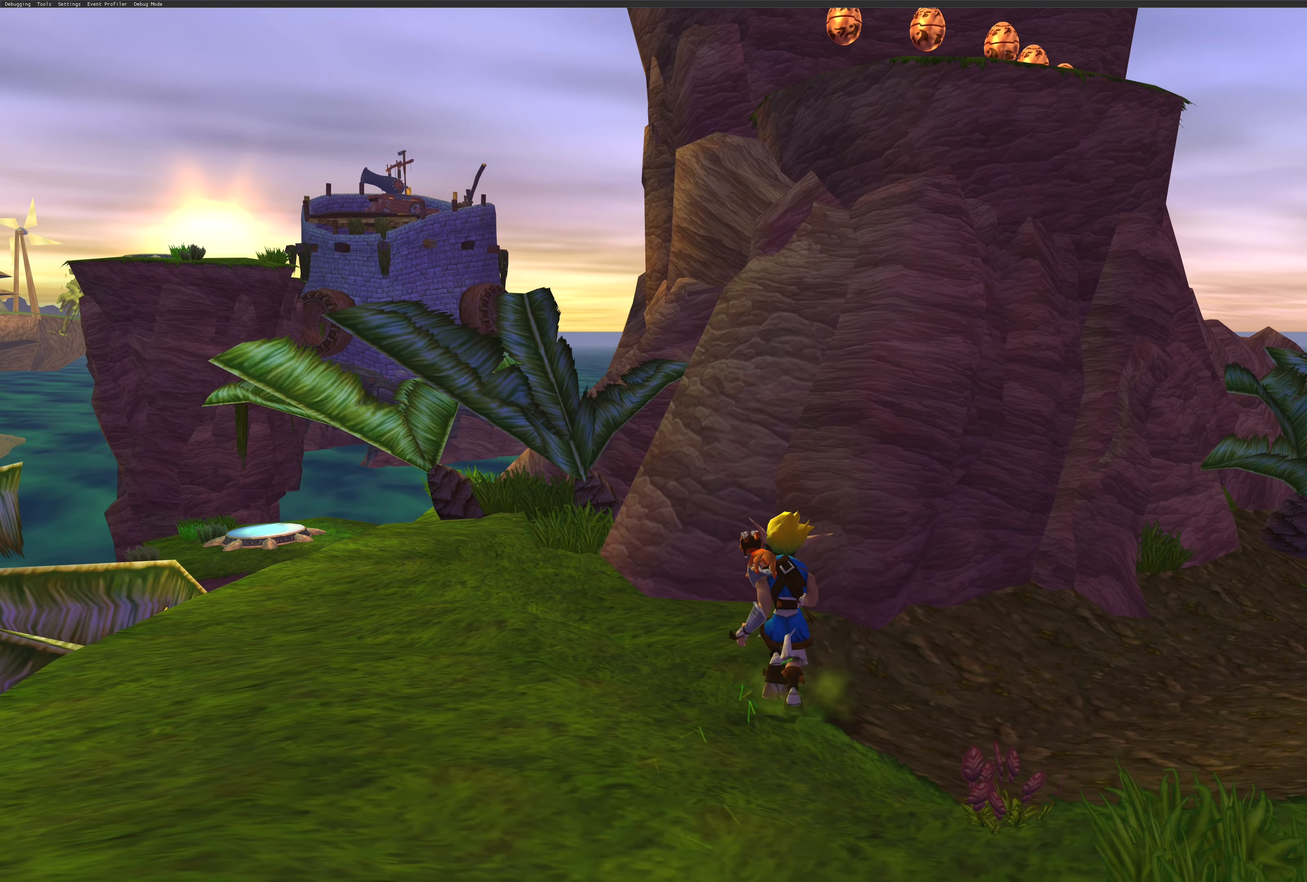
{"buttons": ["CROSS"], "left_stick": "up", "right_stick": "center", "events": [[317, "CROSS", "down"]]}
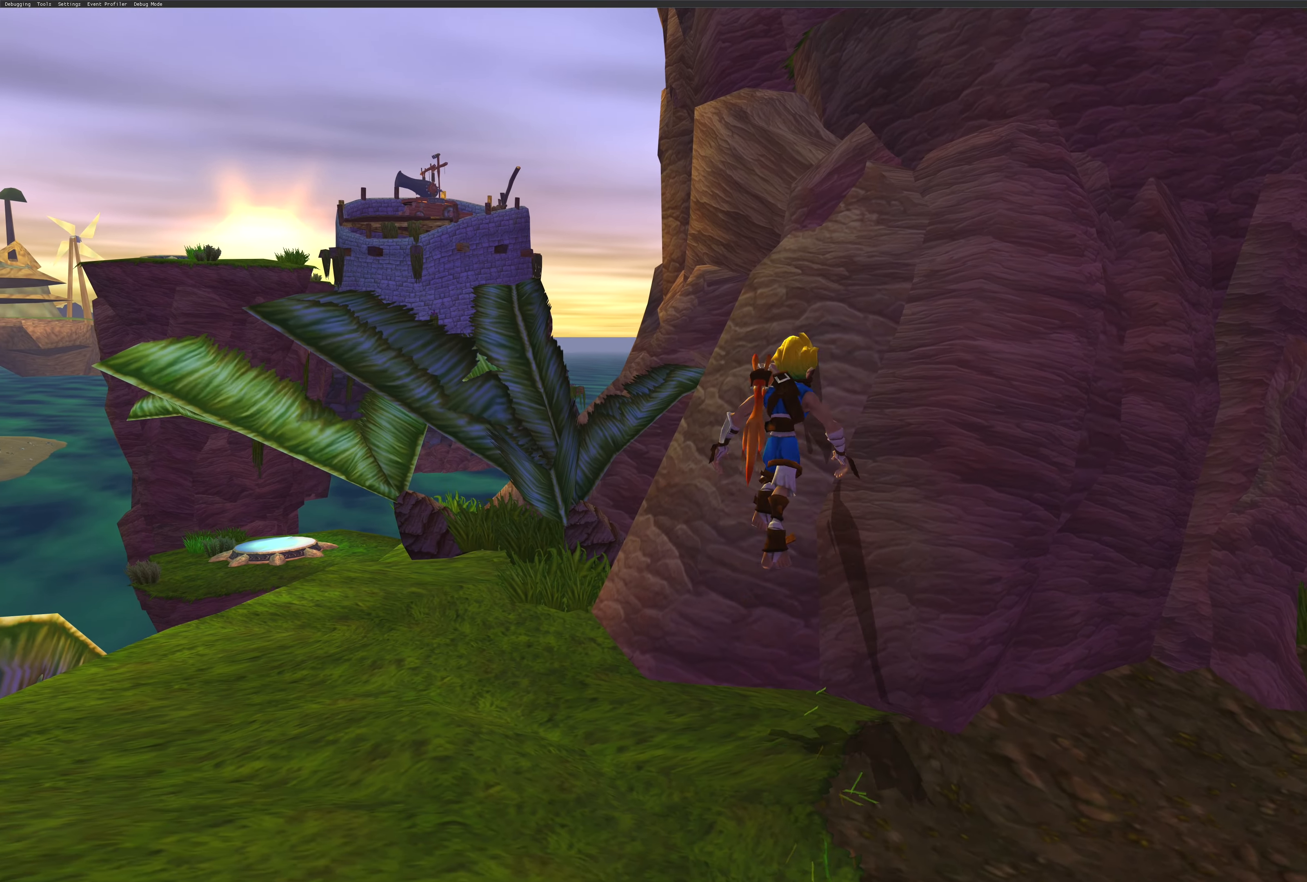
{"buttons": [], "left_stick": "up-right", "right_stick": "center", "events": [[17, "CROSS", "up"], [167, "CROSS", "down"], [267, "left_stick", "up-right"], [367, "CROSS", "up"]]}
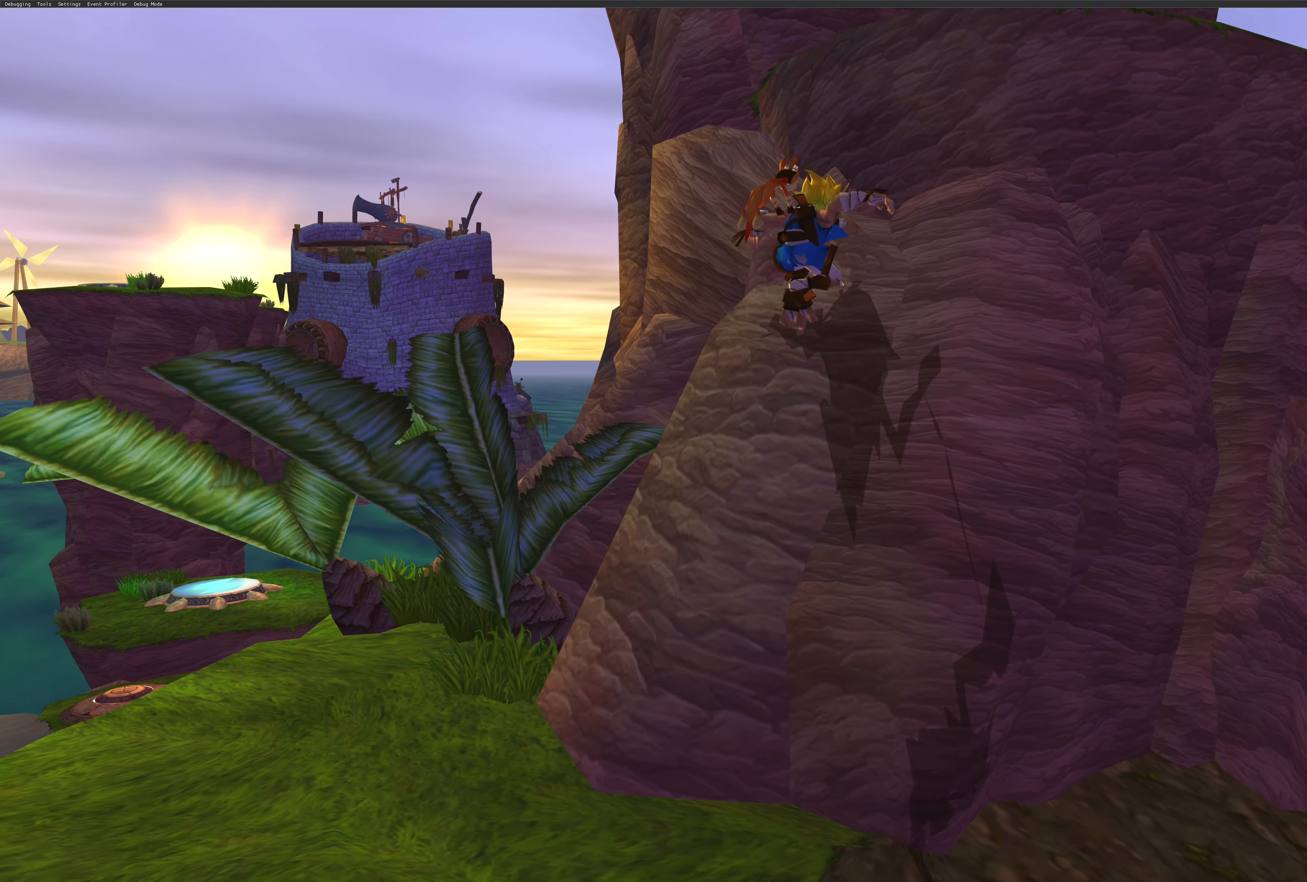
{"buttons": ["CROSS"], "left_stick": "up-right", "right_stick": "center", "events": [[483, "CROSS", "down"]]}
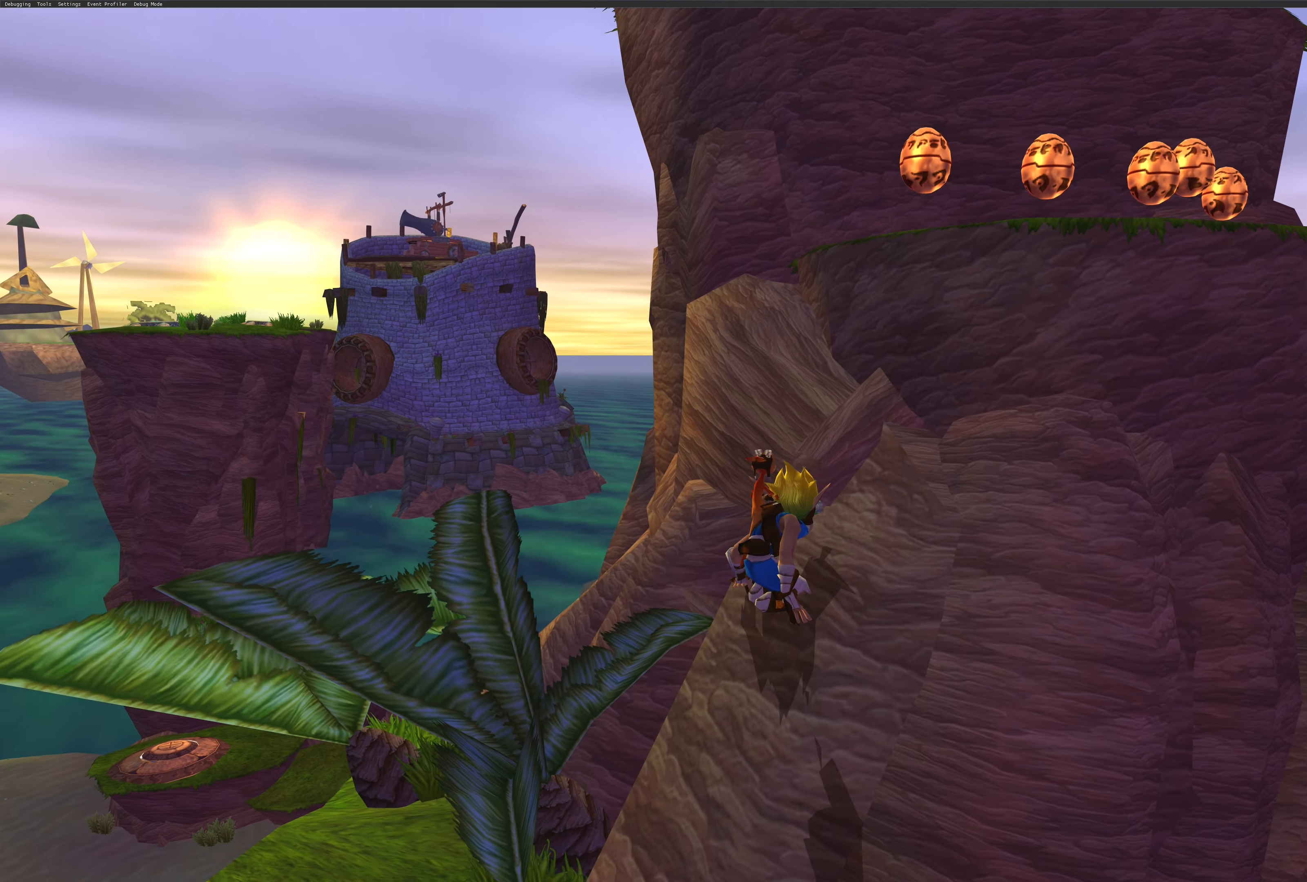
{"buttons": [], "left_stick": "up-right", "right_stick": "center", "events": [[167, "CROSS", "up"]]}
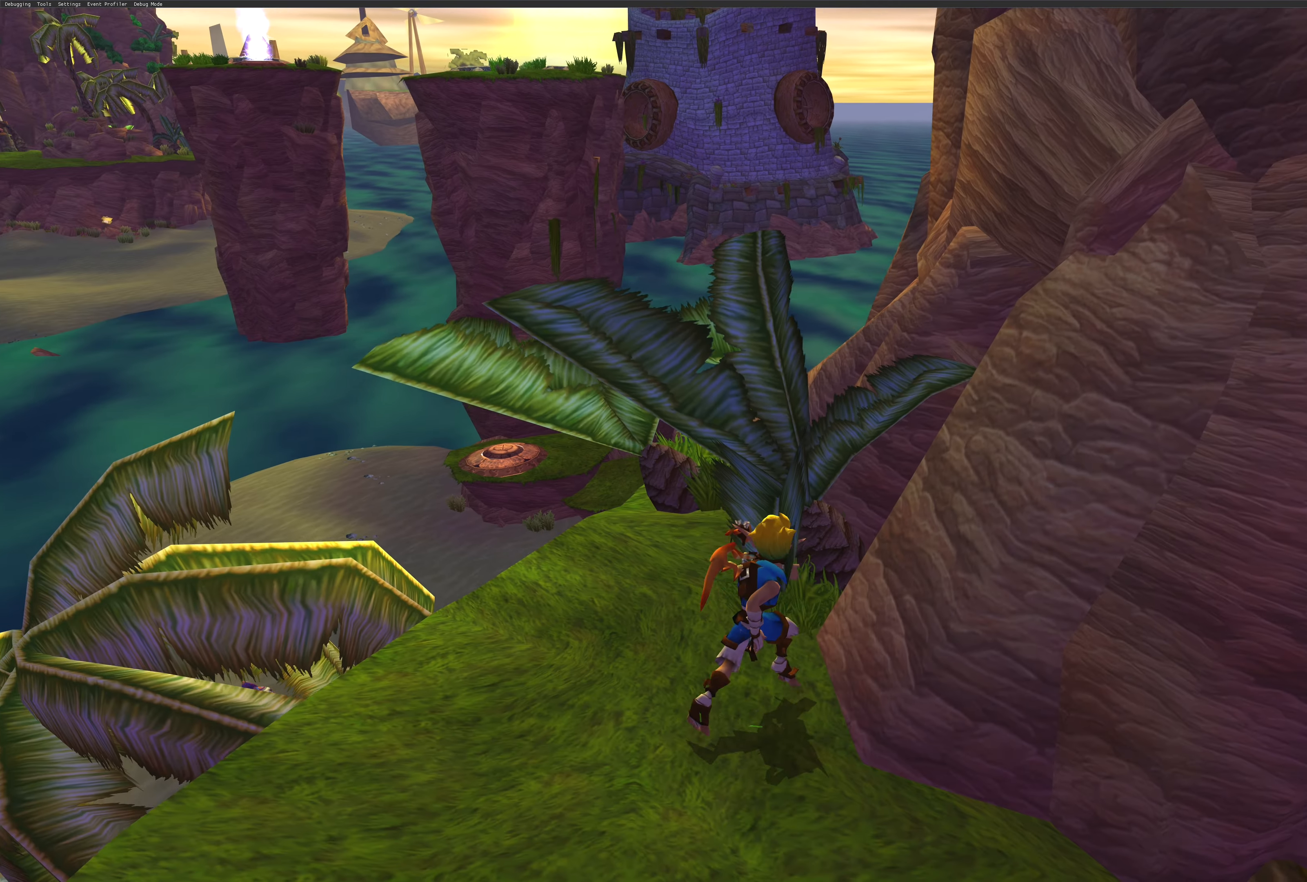
{"buttons": [], "left_stick": "up-right", "right_stick": "center", "events": []}
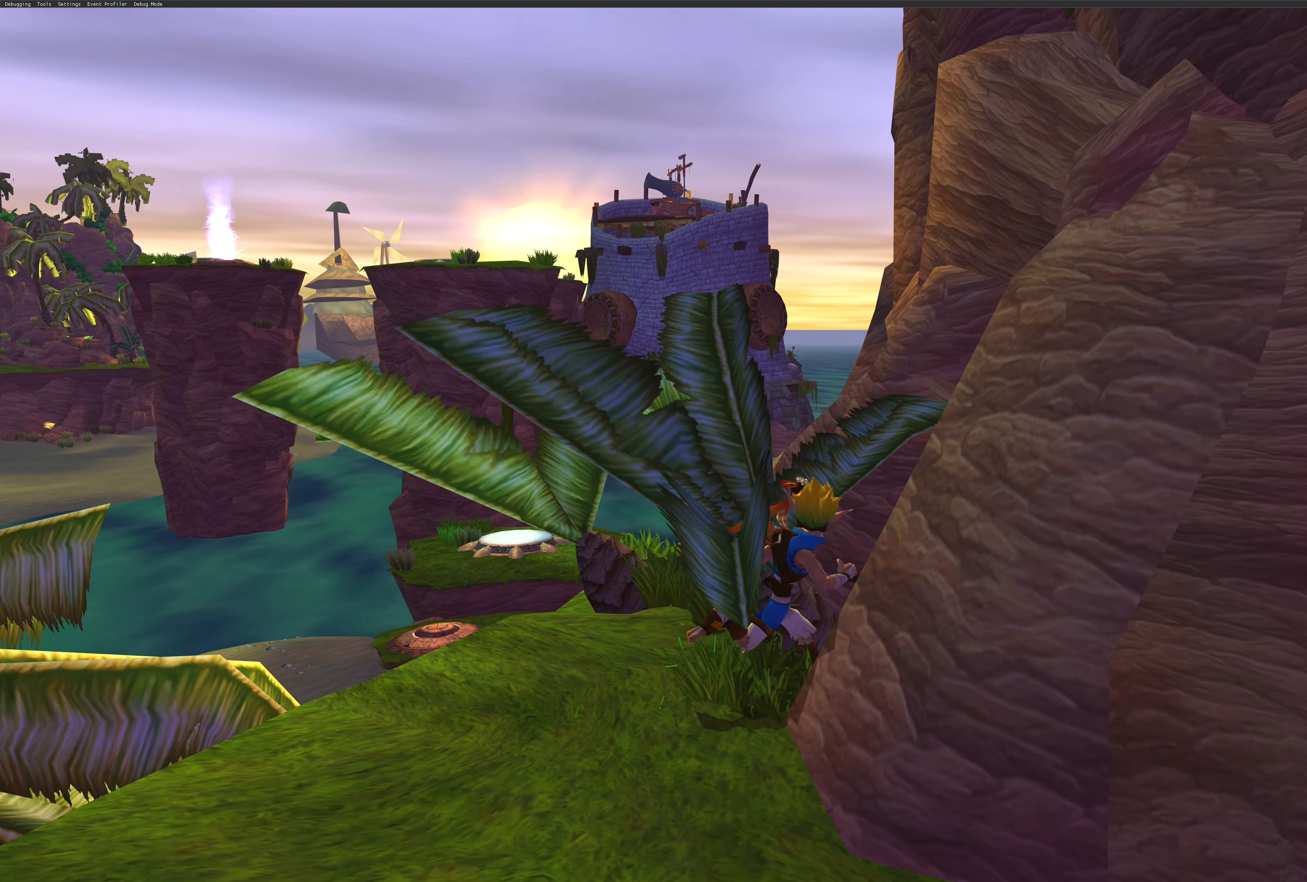
{"buttons": [], "left_stick": "up-right", "right_stick": "center", "events": []}